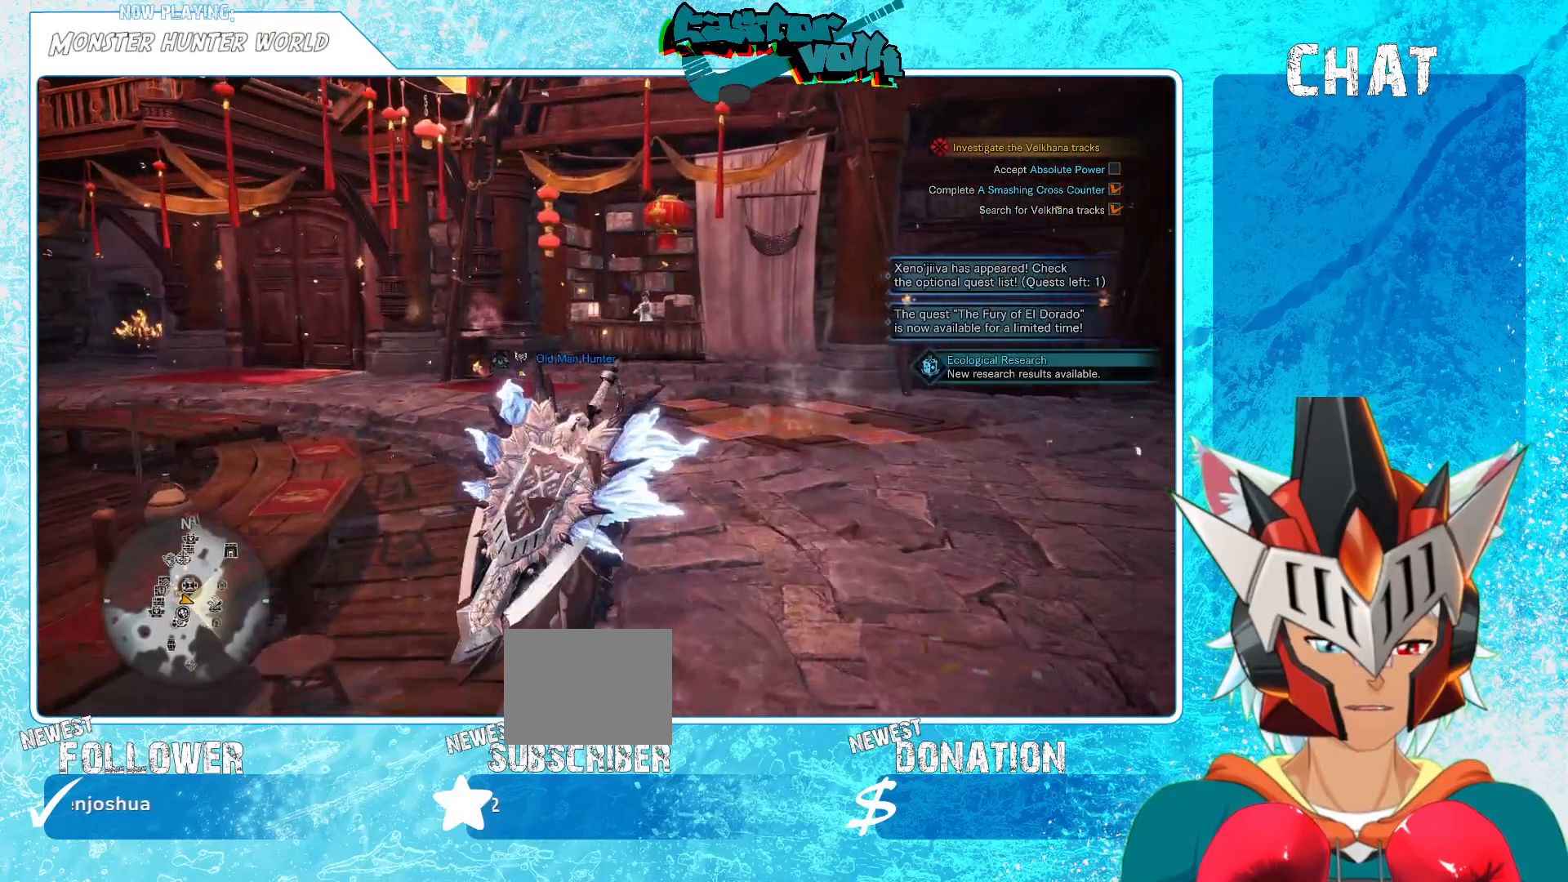
Gameplay with a controller (Xbox layout); each line is a JSON object with the inputs held at the frame after it. "events" lists button and stick changes between this image and that frame as [ms after this image, input, new state], when the widget could be followed in between.
{"buttons": ["R2"], "left_stick": "up", "right_stick": "center", "events": [[100, "right_stick", "center"]]}
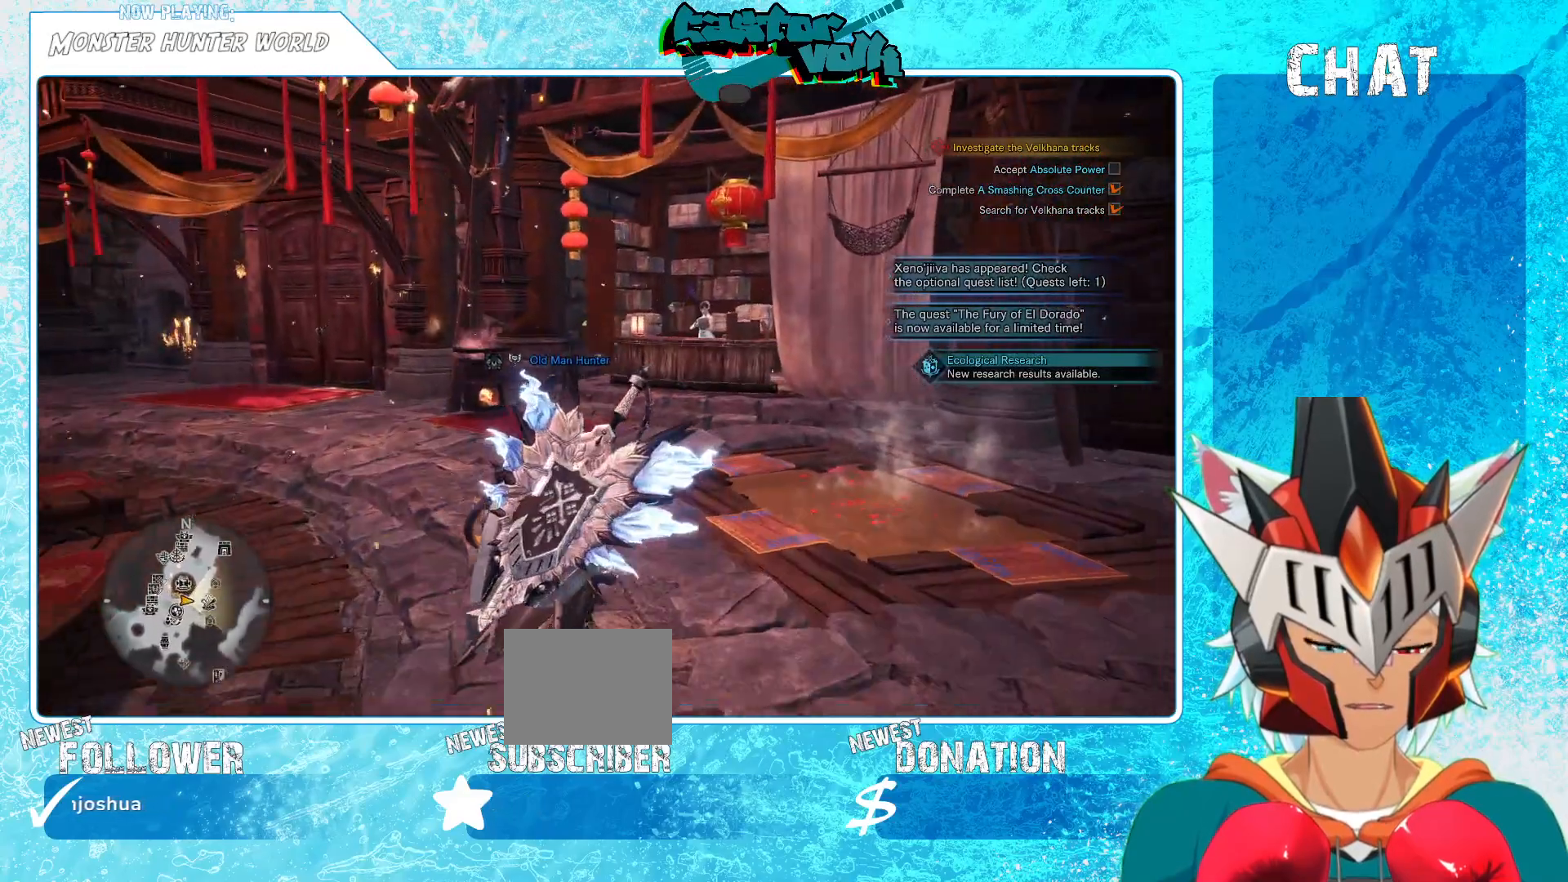
{"buttons": ["R2"], "left_stick": "up", "right_stick": "center", "events": []}
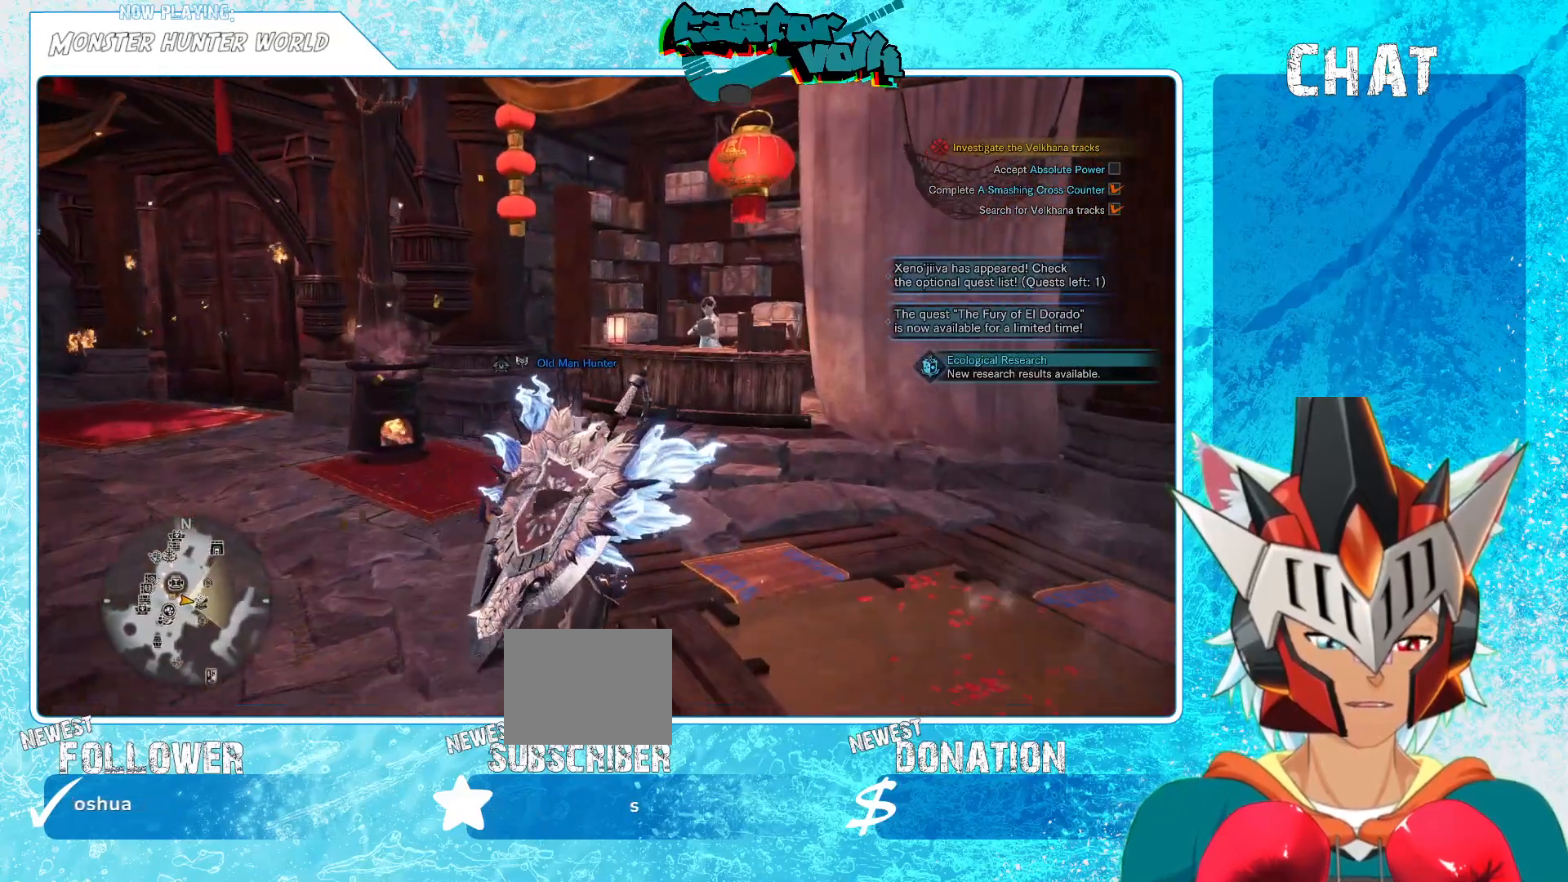
{"buttons": [], "left_stick": "up", "right_stick": "center", "events": [[500, "R2", "up"]]}
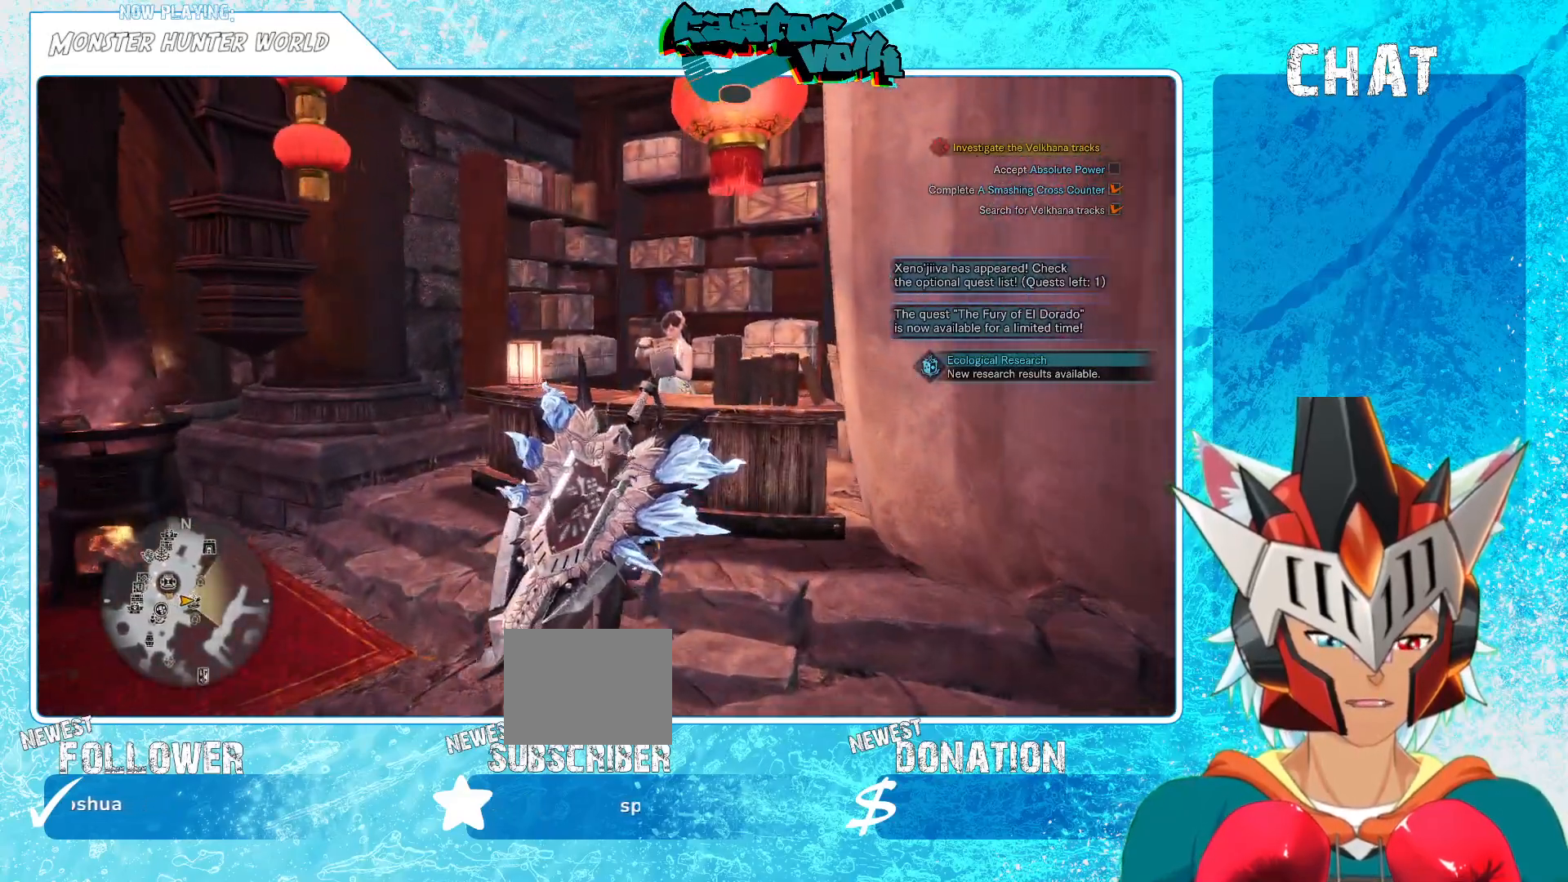
{"buttons": [], "left_stick": "center", "right_stick": "center", "events": [[167, "A", "down"], [200, "left_stick", "center"], [267, "A", "up"]]}
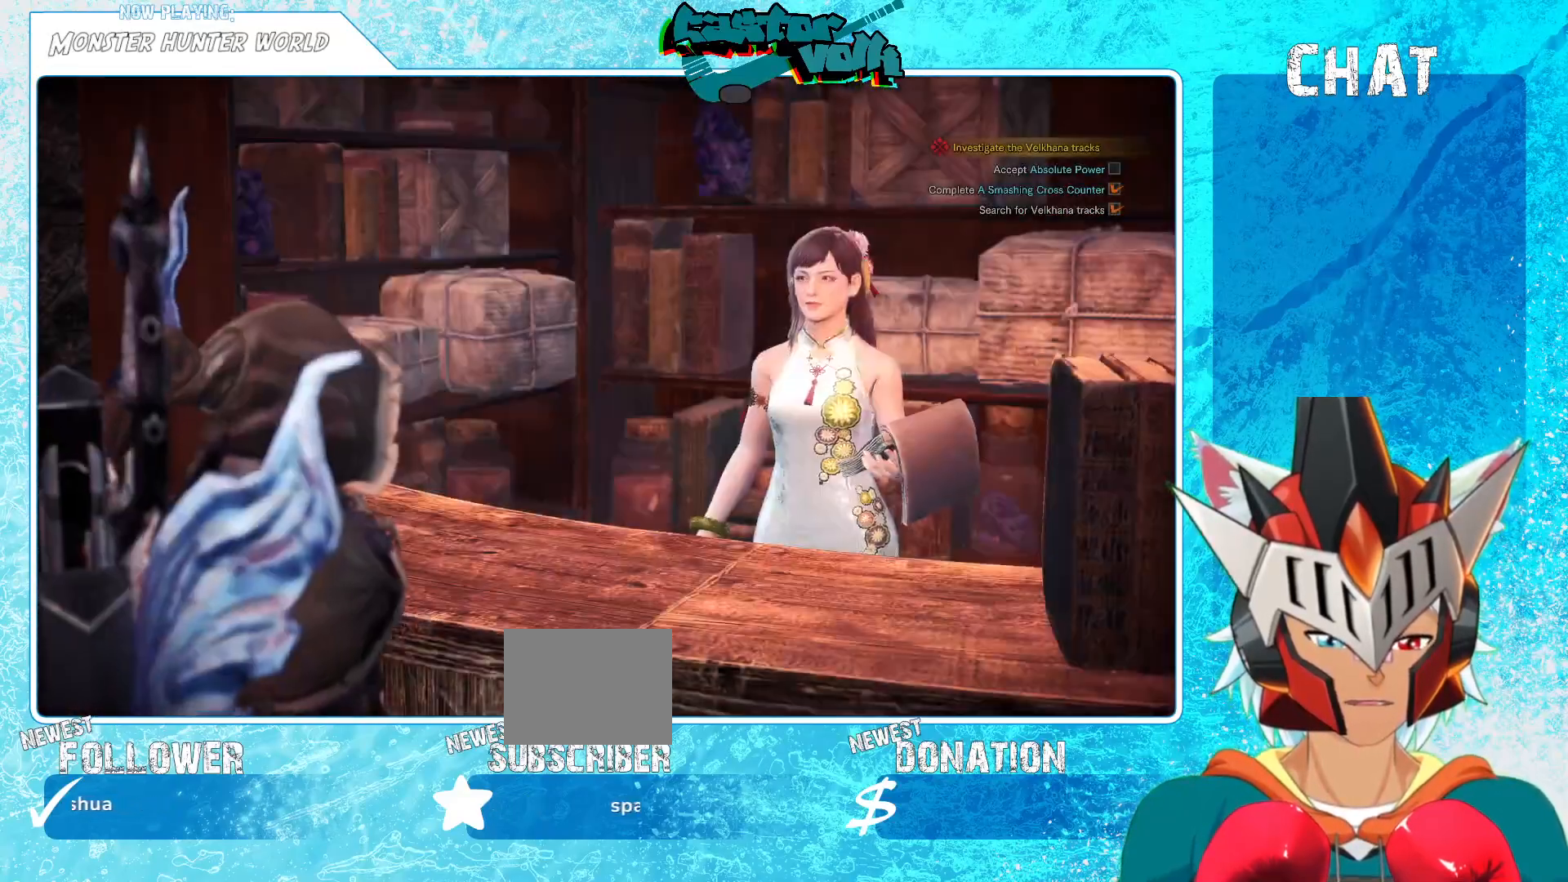
{"buttons": ["A"], "left_stick": "center", "right_stick": "center", "events": [[500, "A", "down"]]}
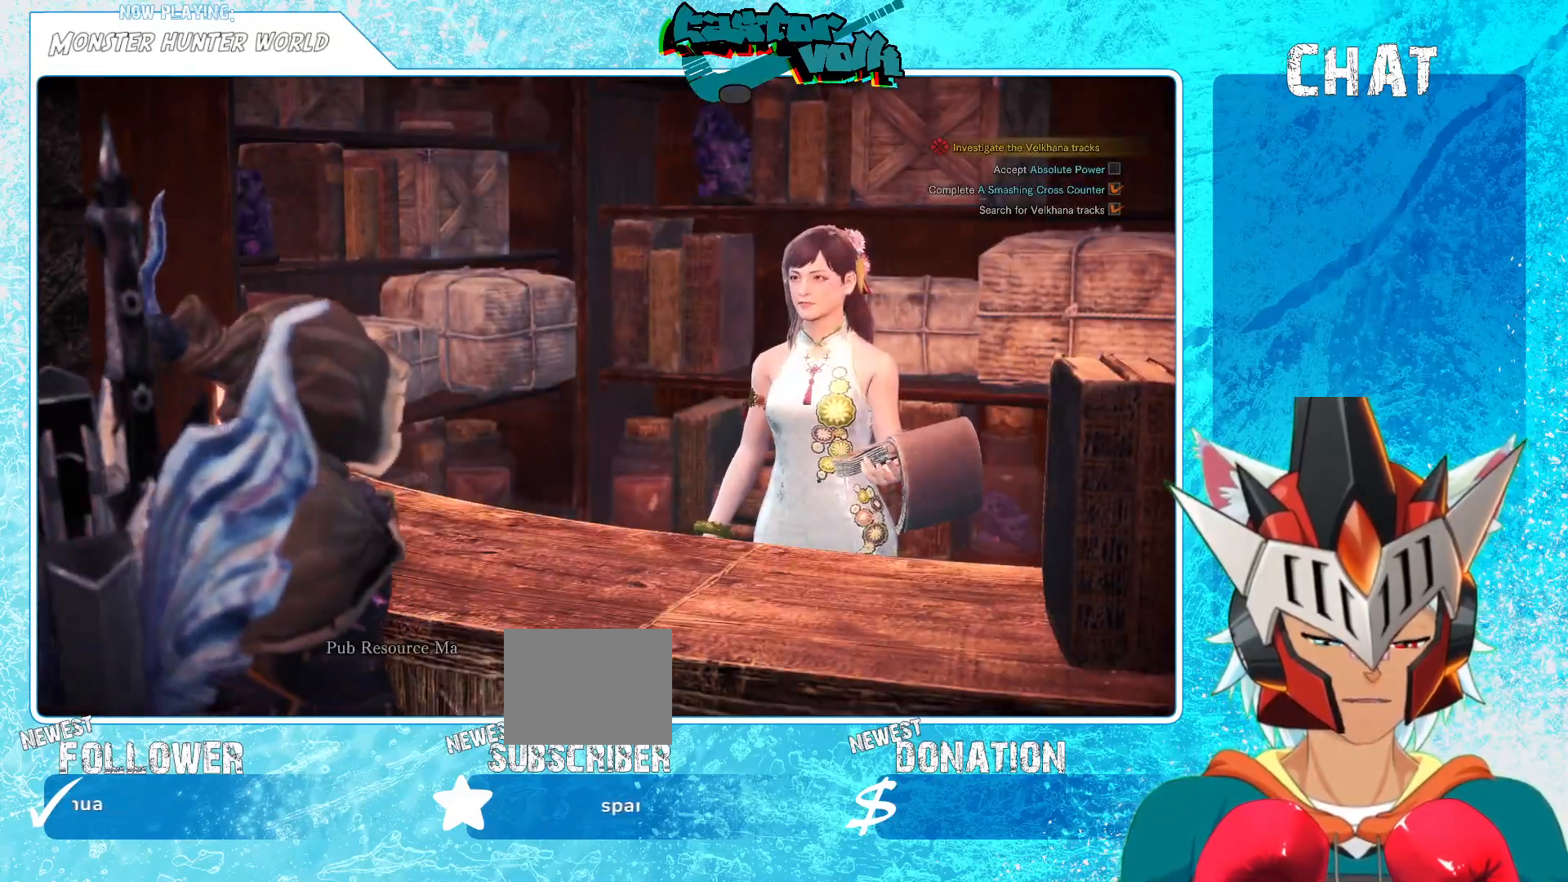
{"buttons": [], "left_stick": "center", "right_stick": "center", "events": [[83, "A", "up"], [183, "A", "down"], [267, "A", "up"], [367, "A", "down"], [433, "A", "up"]]}
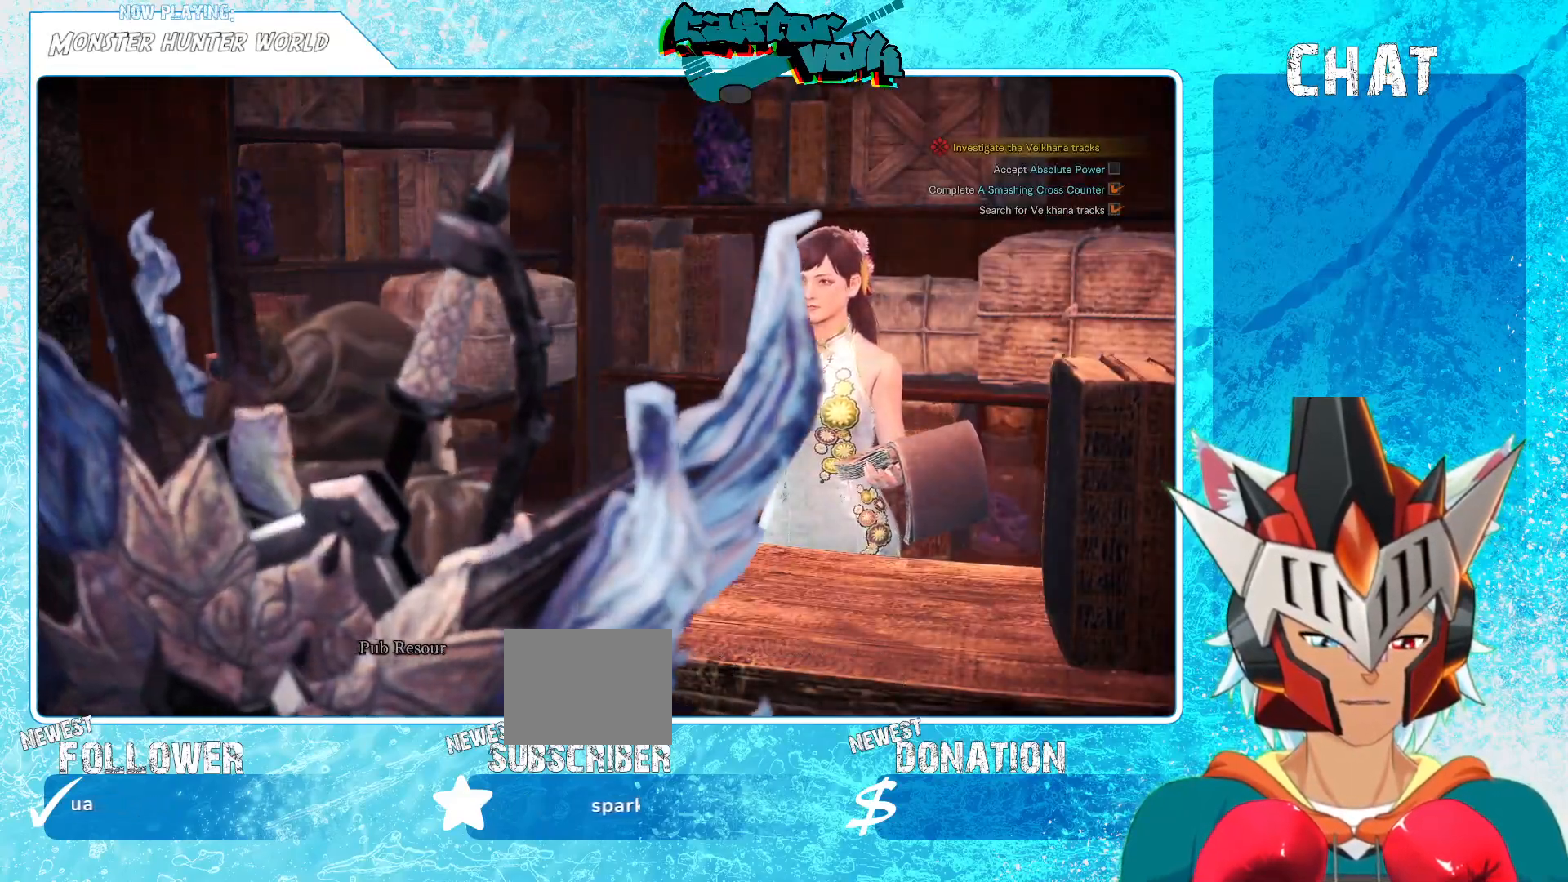
{"buttons": [], "left_stick": "center", "right_stick": "center", "events": [[67, "A", "down"], [150, "A", "up"], [233, "A", "down"], [300, "A", "up"]]}
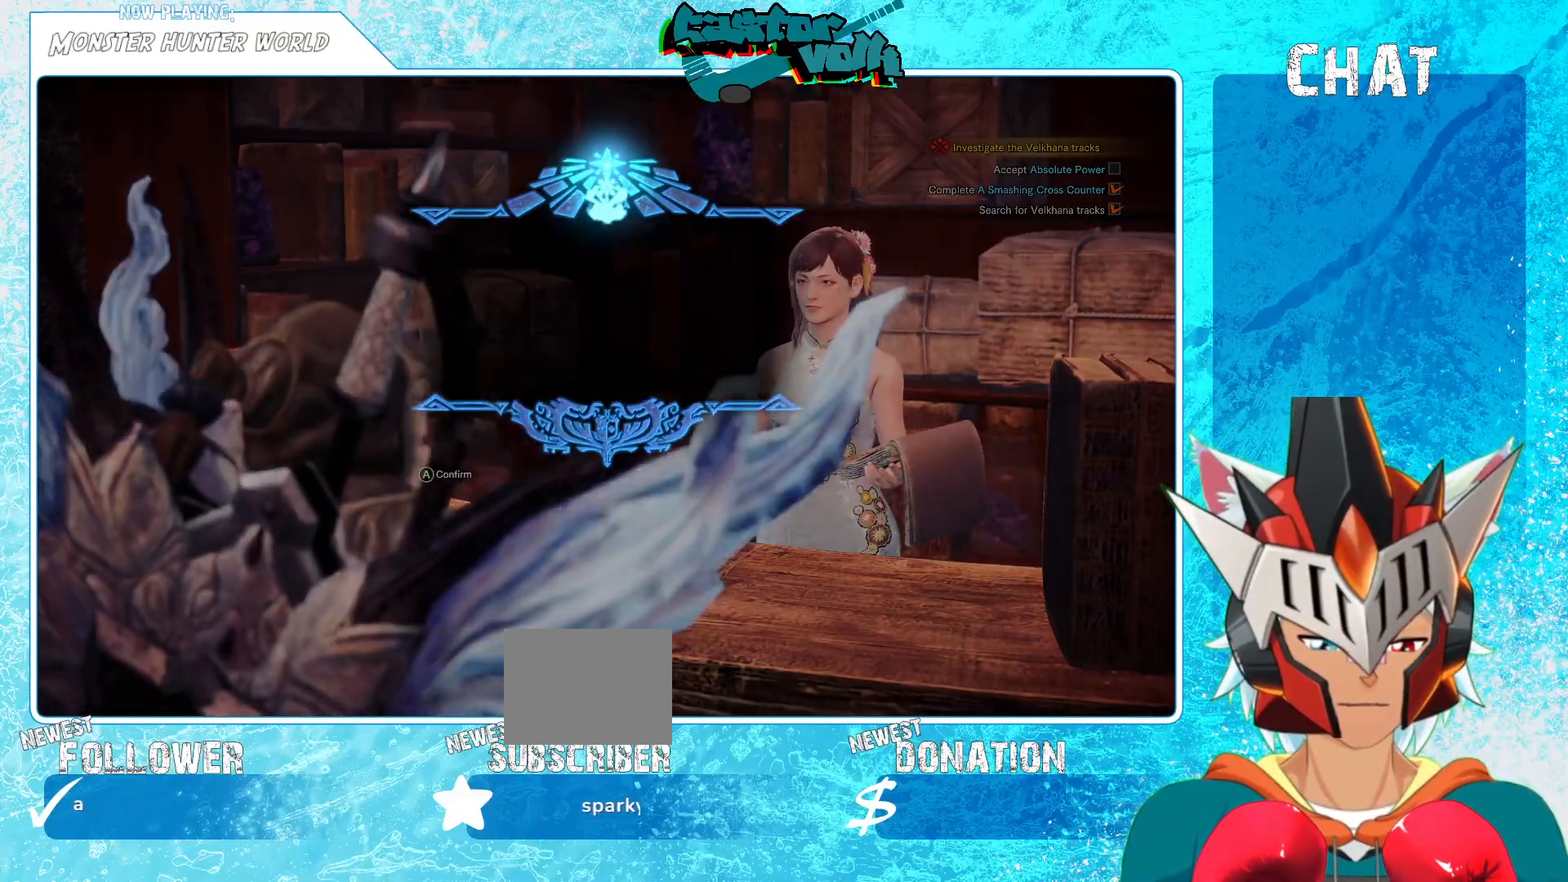
{"buttons": [], "left_stick": "center", "right_stick": "center", "events": []}
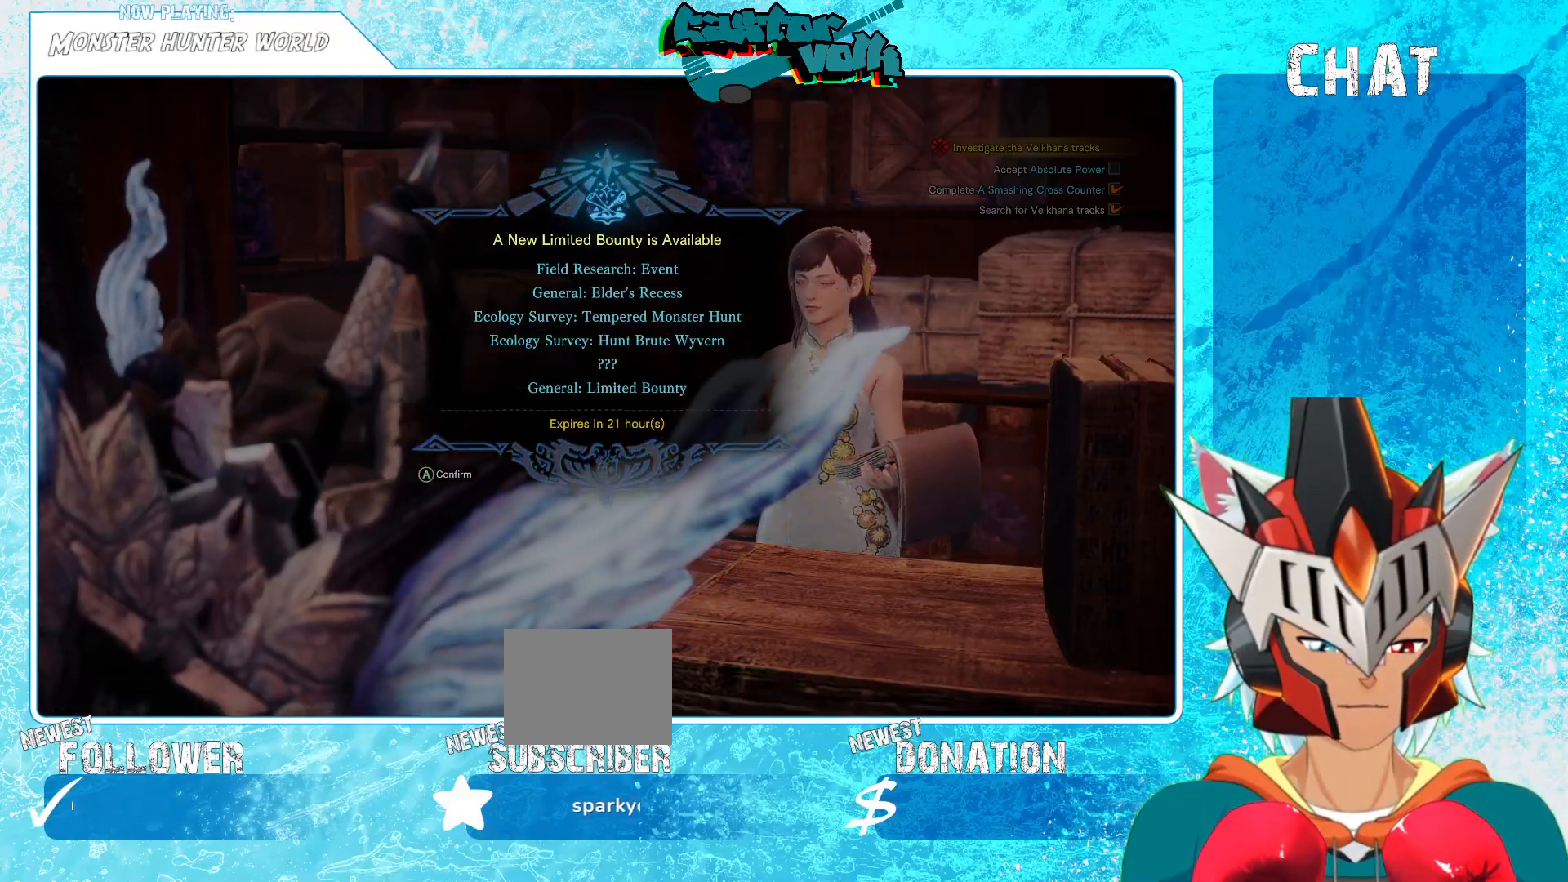
{"buttons": [], "left_stick": "center", "right_stick": "center", "events": [[200, "A", "down"], [250, "A", "up"]]}
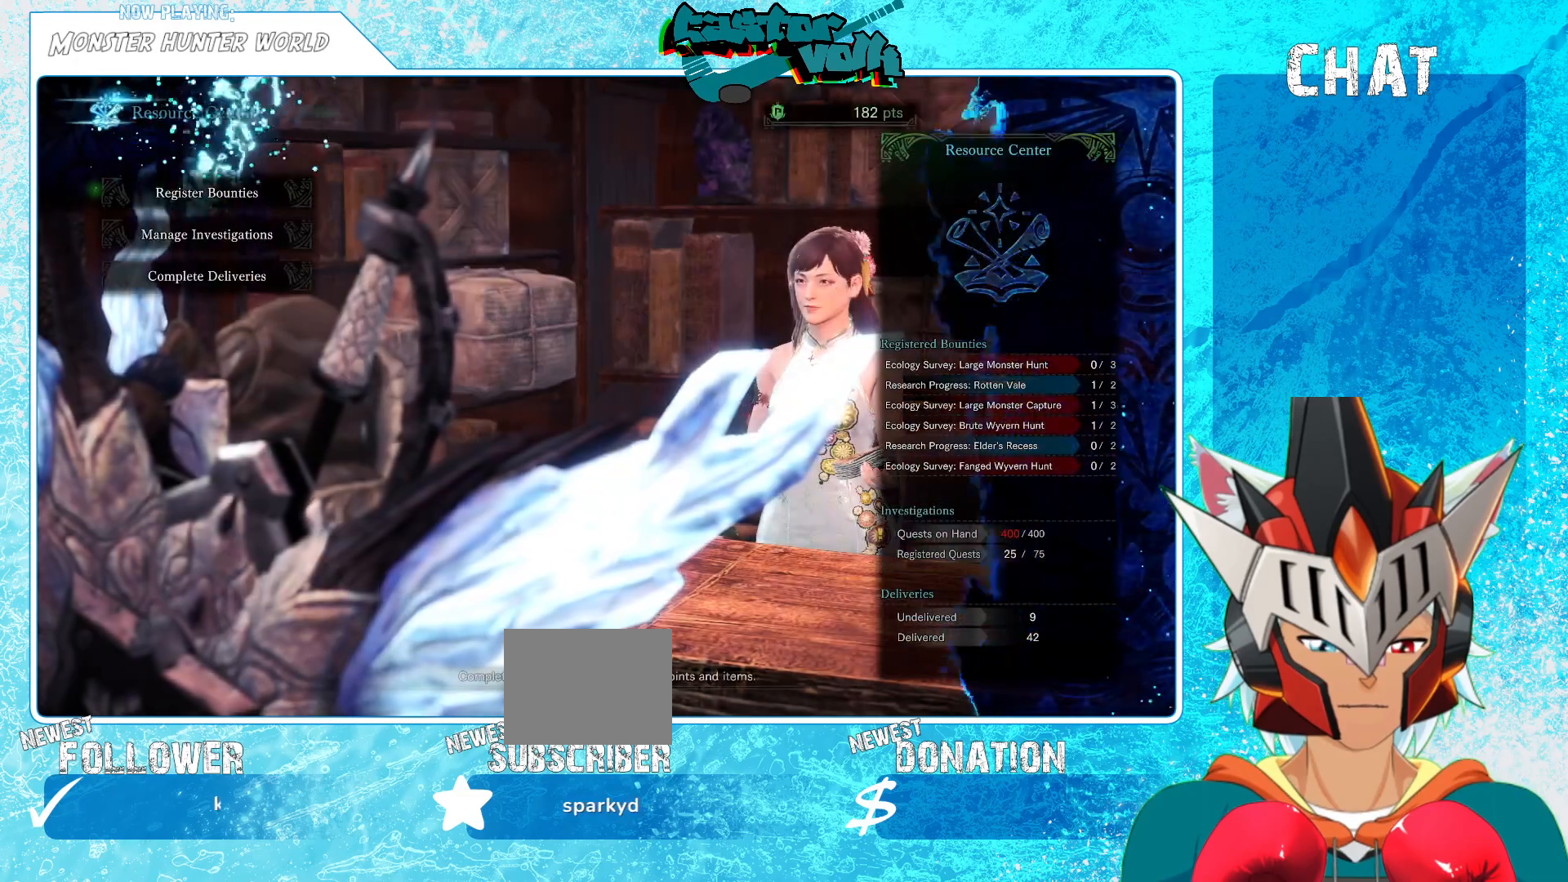
{"buttons": [], "left_stick": "center", "right_stick": "center", "events": []}
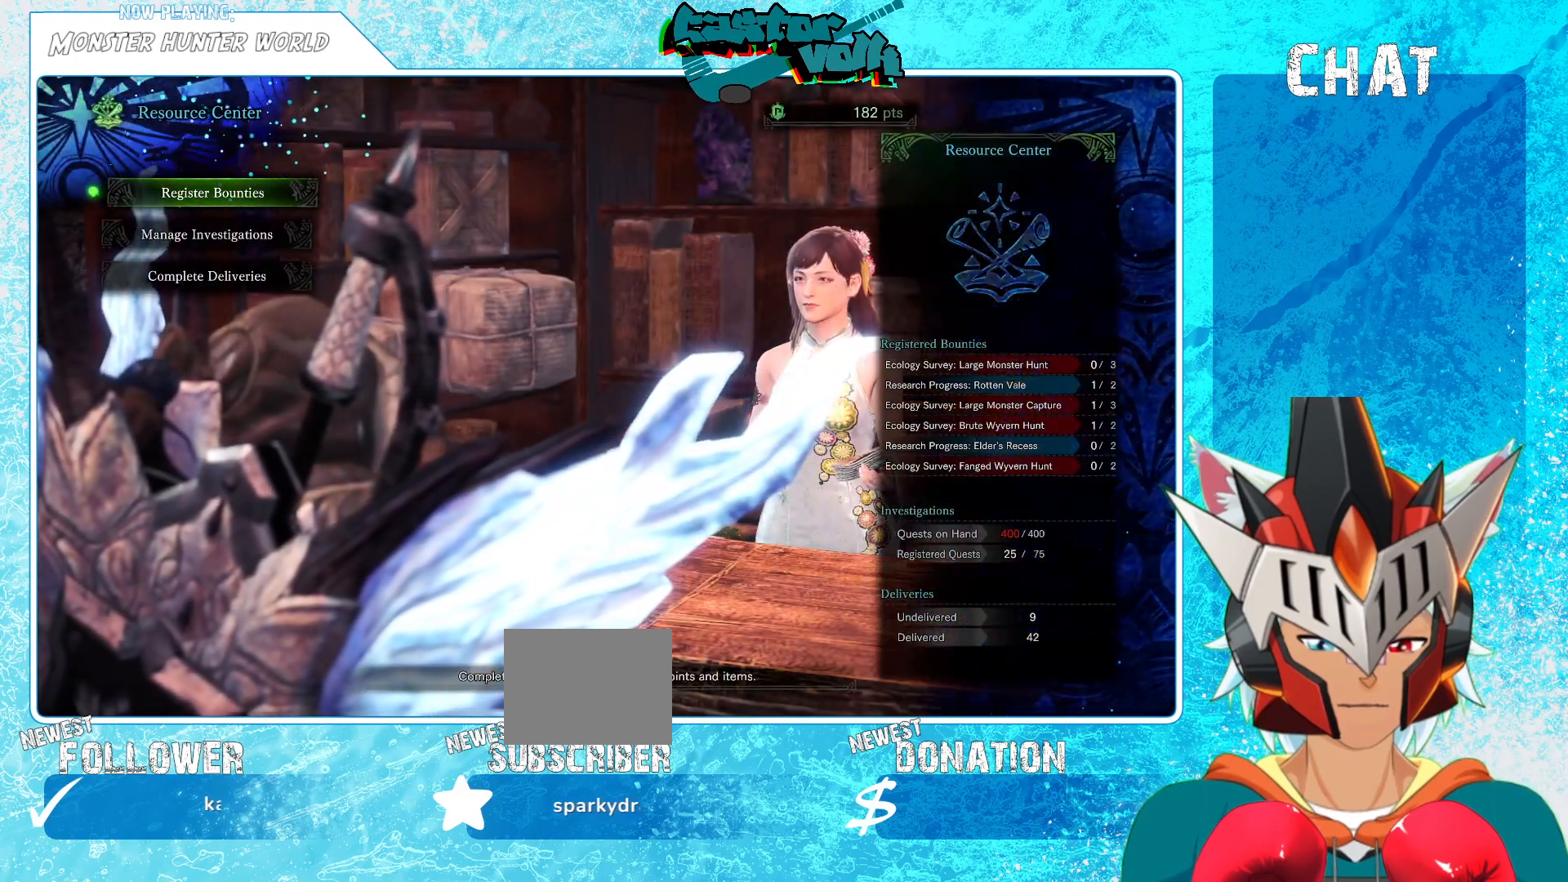
{"buttons": [], "left_stick": "center", "right_stick": "center", "events": [[167, "A", "down"], [233, "A", "up"]]}
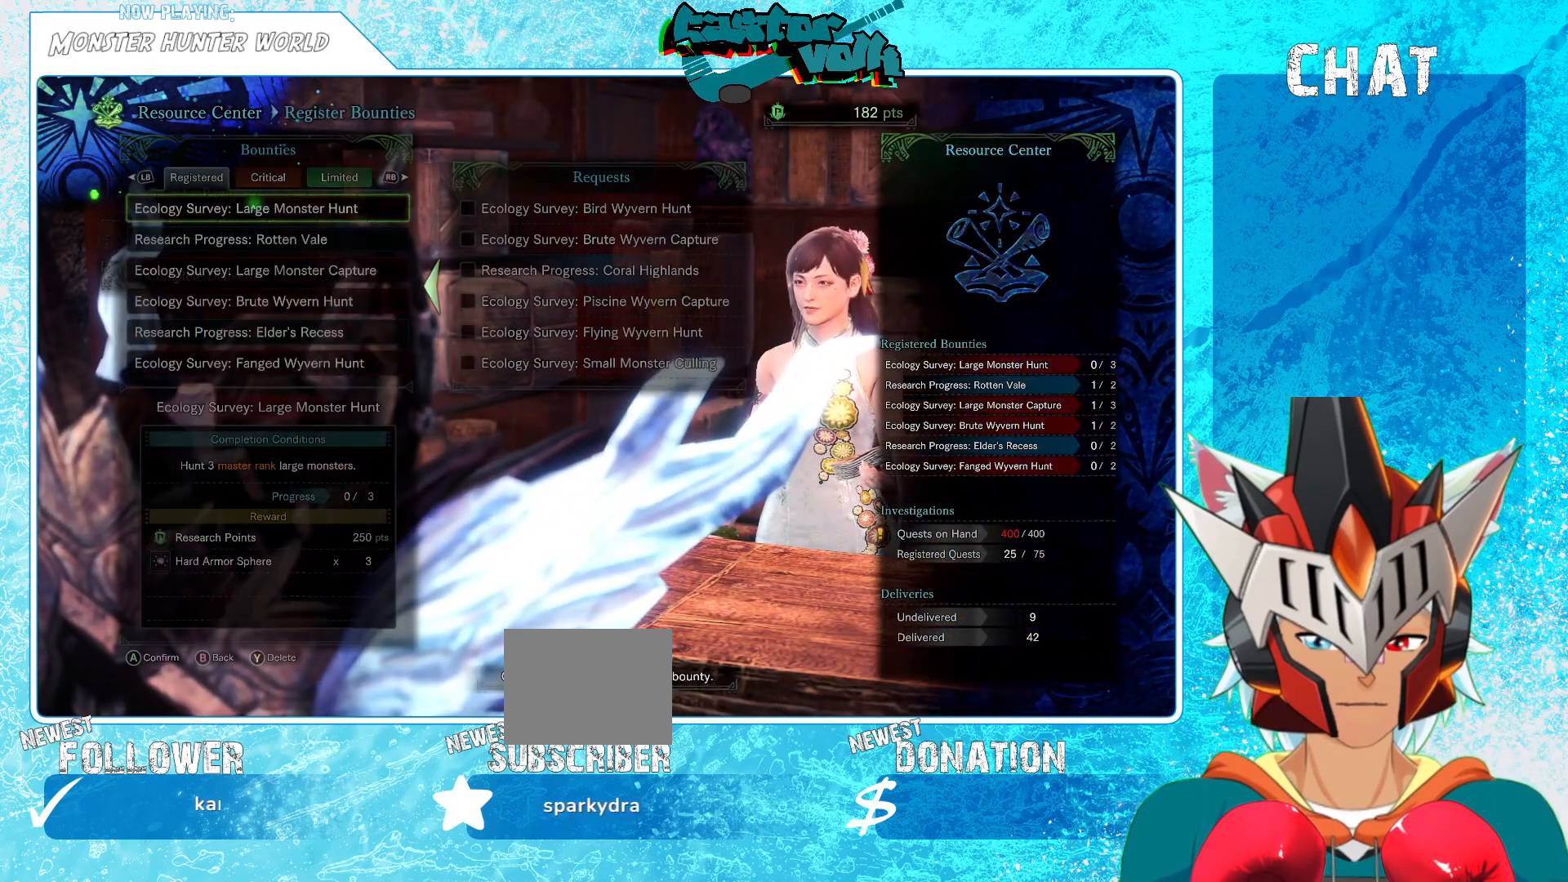
{"buttons": [], "left_stick": "center", "right_stick": "center", "events": []}
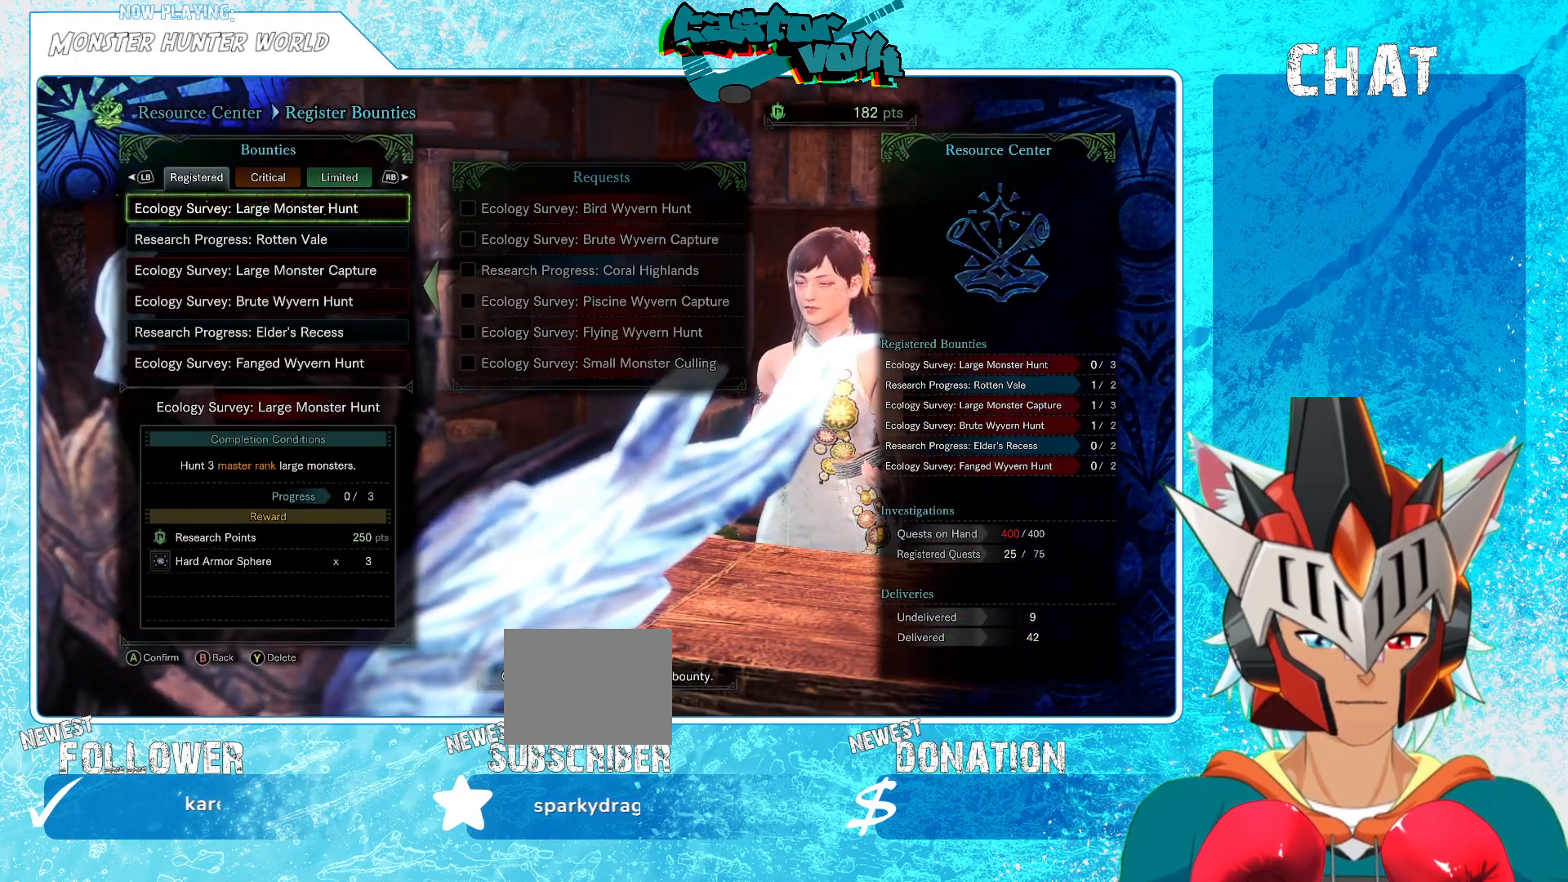
{"buttons": [], "left_stick": "center", "right_stick": "center", "events": [[50, "DPAD_DOWN", "down"], [150, "DPAD_DOWN", "up"], [333, "DPAD_DOWN", "down"], [467, "DPAD_DOWN", "up"]]}
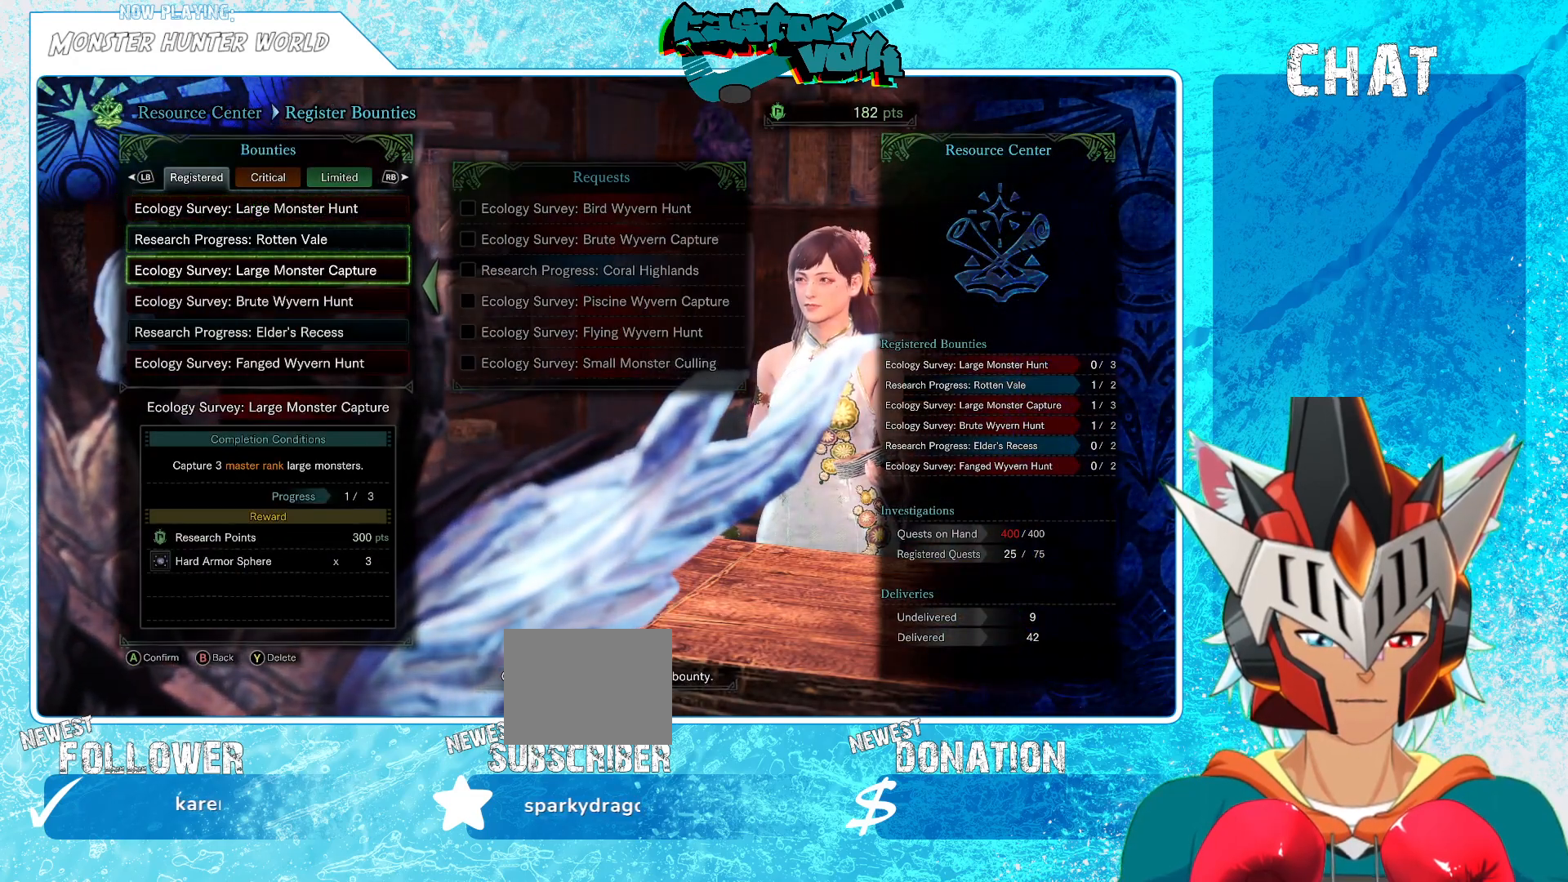
{"buttons": [], "left_stick": "center", "right_stick": "center", "events": [[300, "B", "down"], [383, "B", "up"]]}
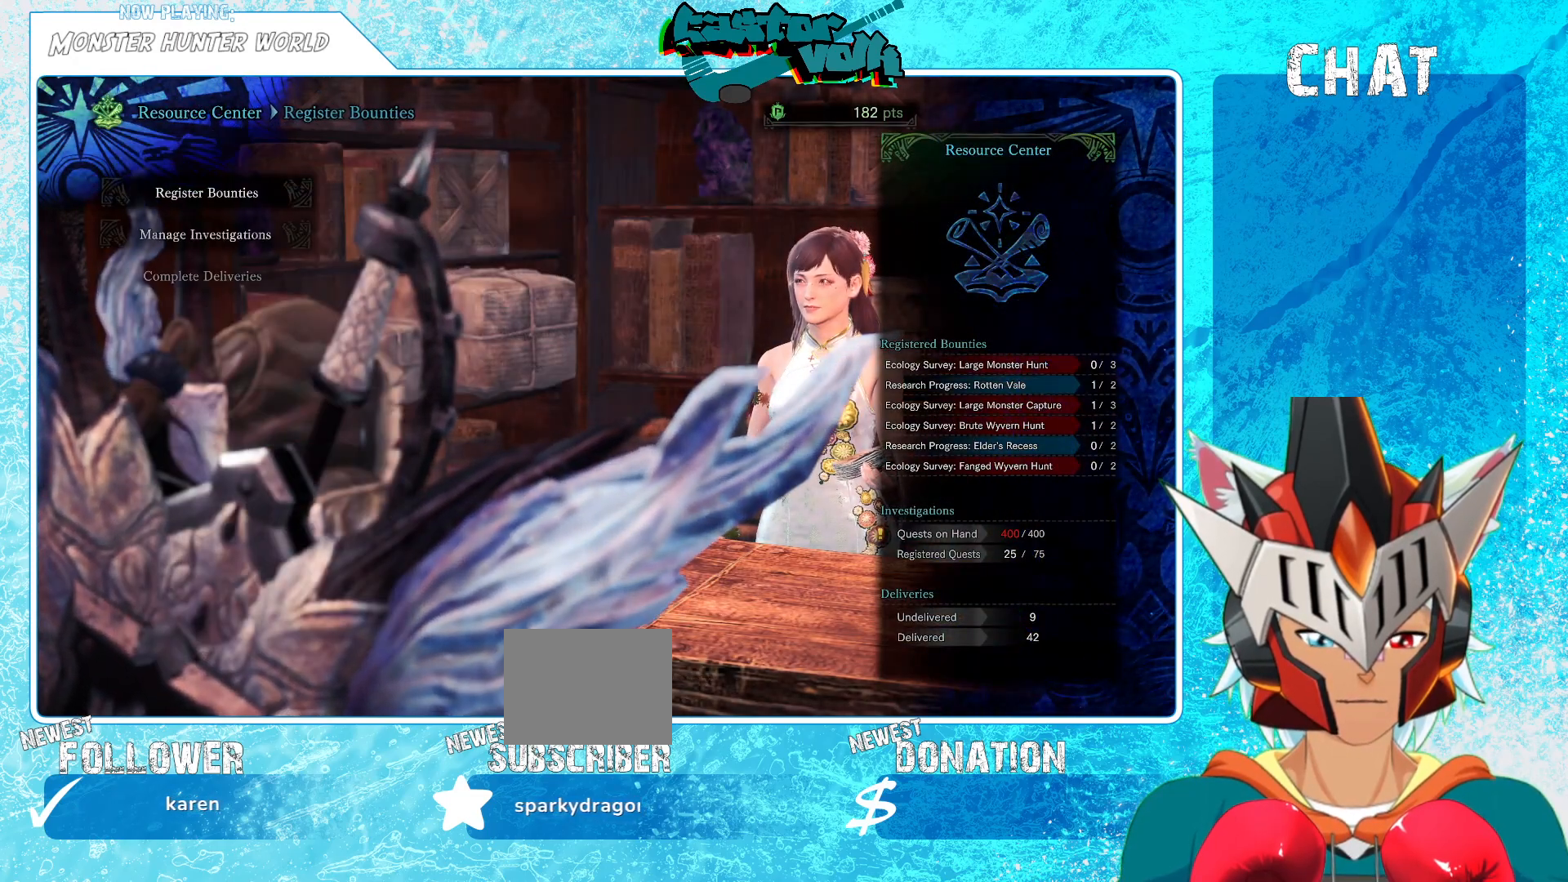
{"buttons": ["B"], "left_stick": "center", "right_stick": "center", "events": [[433, "B", "down"]]}
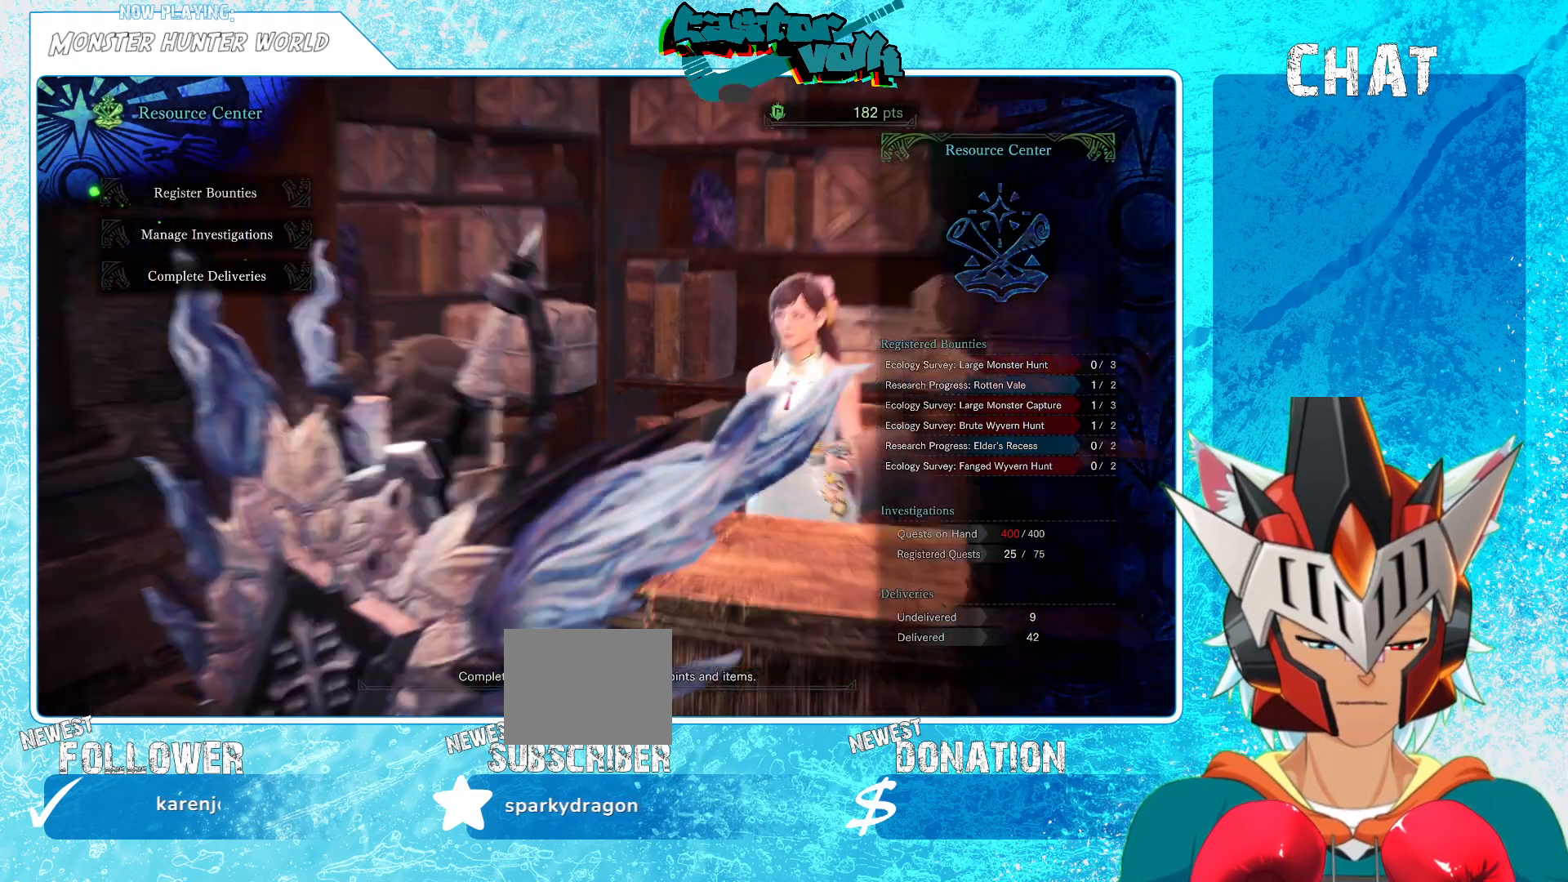
{"buttons": [], "left_stick": "center", "right_stick": "left", "events": [[33, "B", "up"], [433, "right_stick", "left"]]}
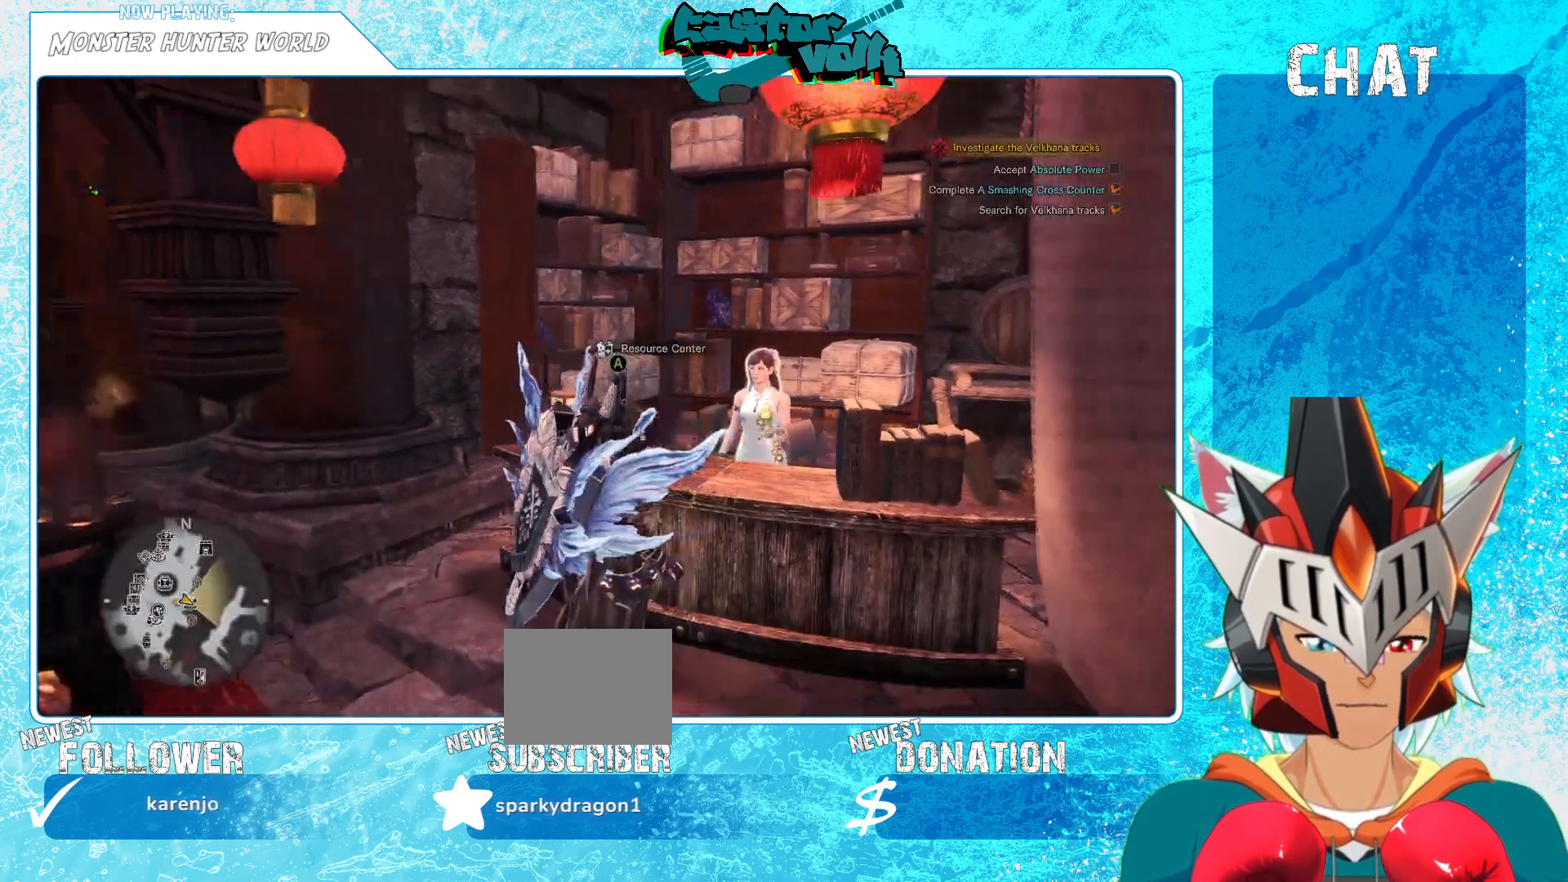
{"buttons": [], "left_stick": "up-left", "right_stick": "left", "events": [[150, "left_stick", "left"], [317, "left_stick", "up-left"]]}
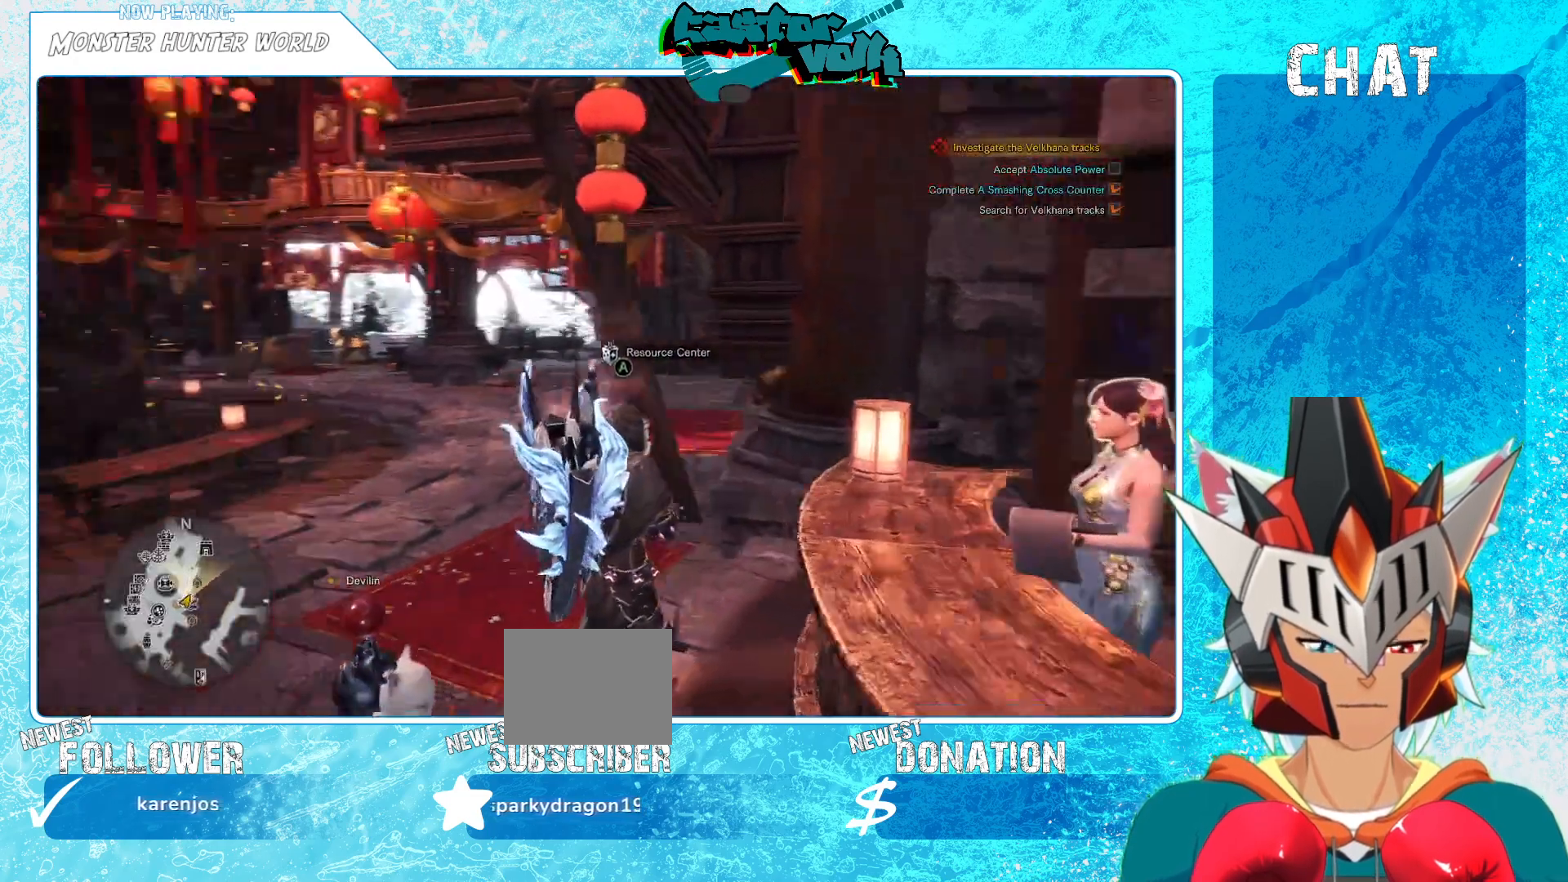
{"buttons": ["START"], "left_stick": "center", "right_stick": "center", "events": [[50, "right_stick", "center"], [467, "START", "down"], [483, "left_stick", "center"]]}
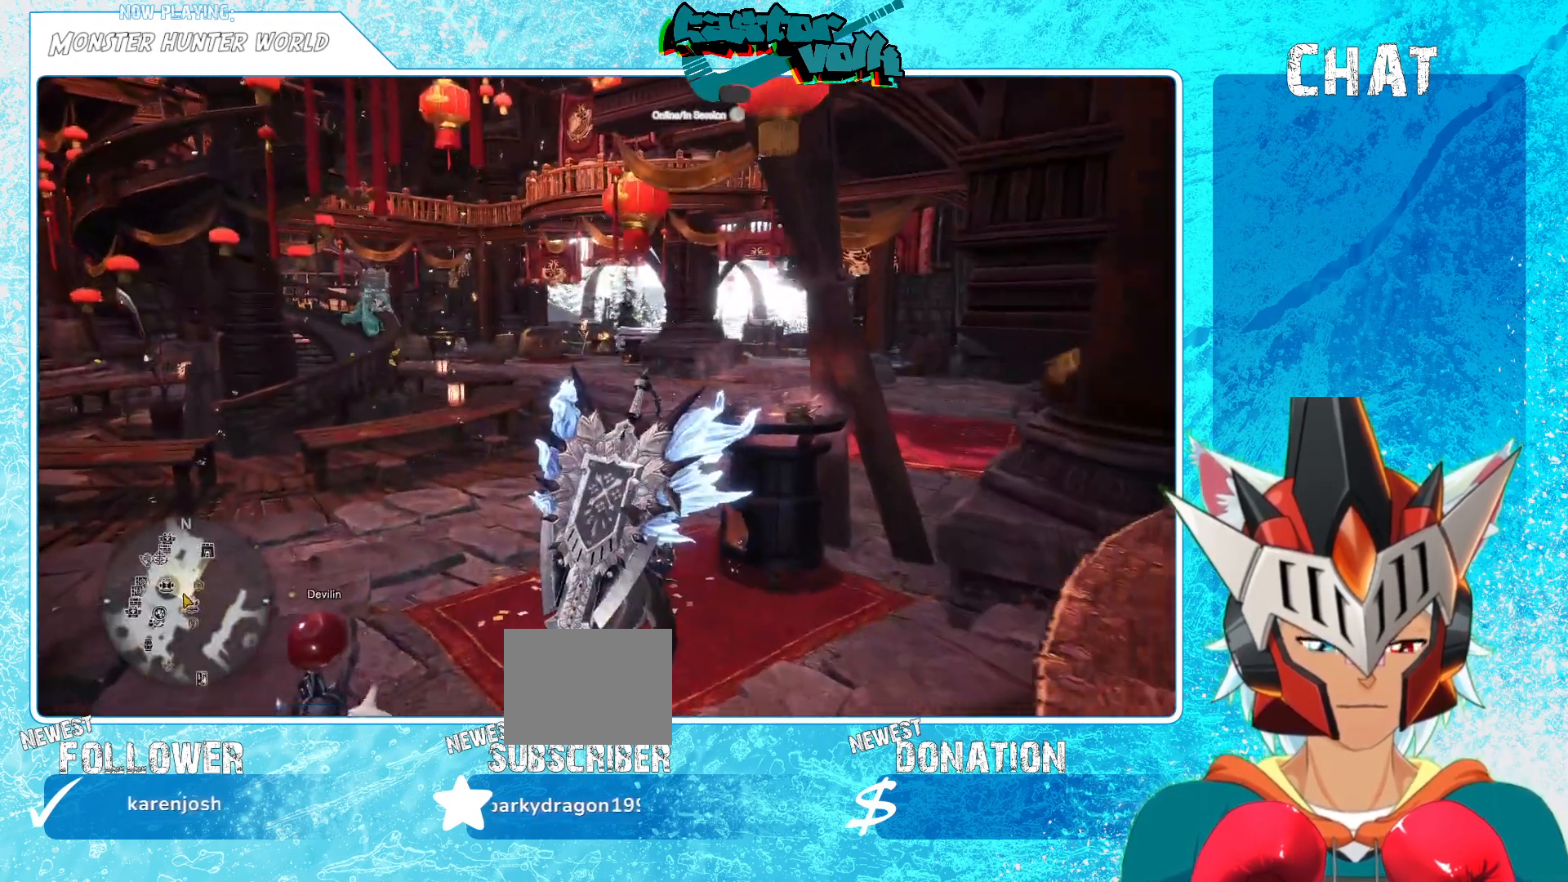
{"buttons": [], "left_stick": "center", "right_stick": "center", "events": [[33, "START", "up"]]}
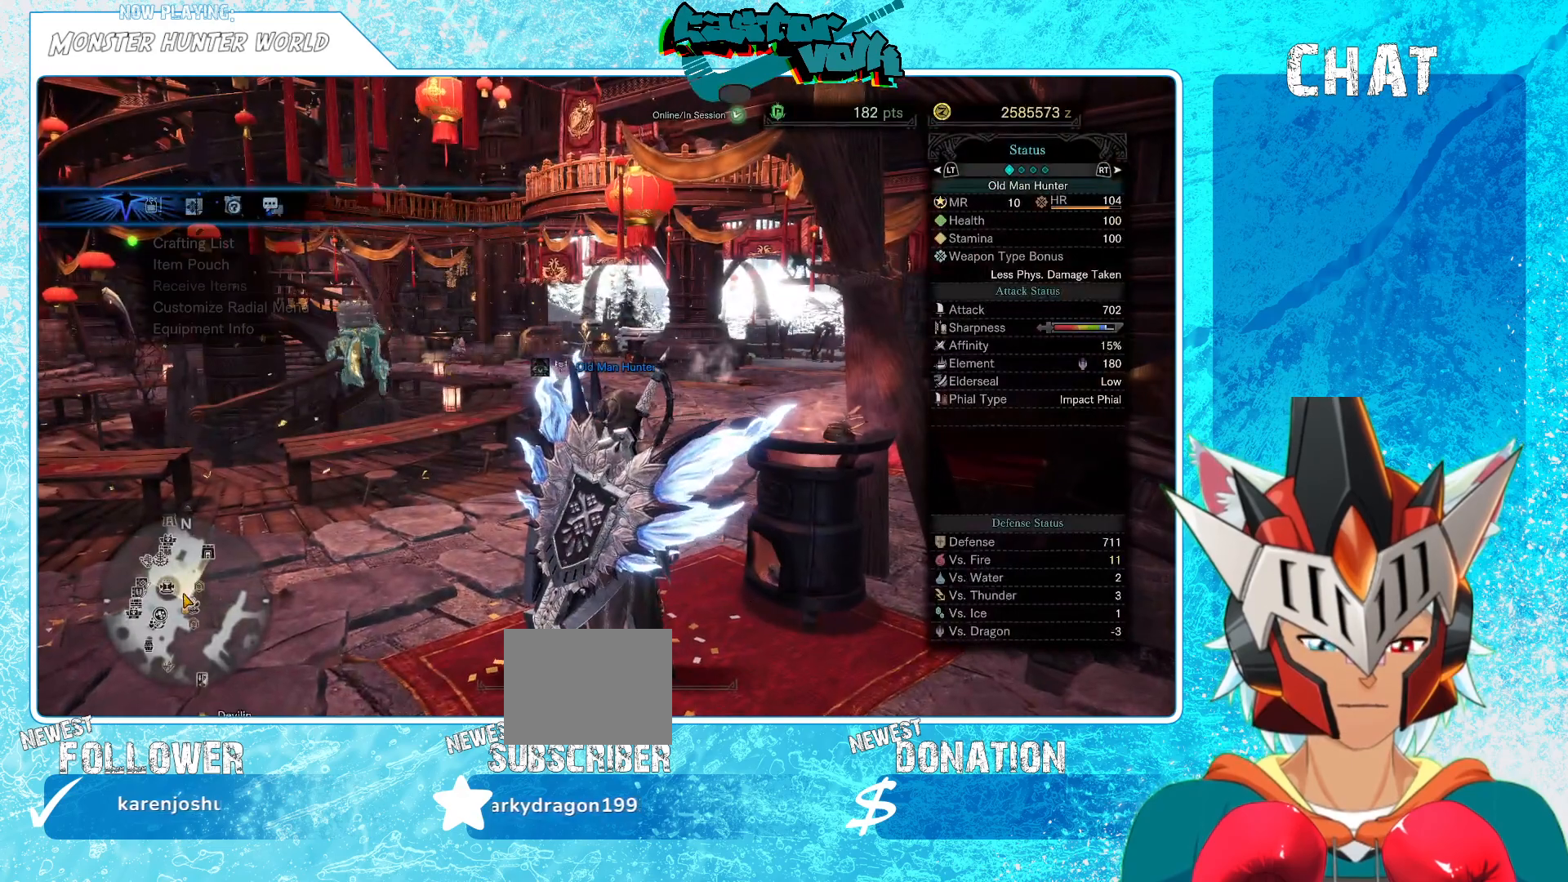
{"buttons": ["DPAD_LEFT"], "left_stick": "center", "right_stick": "center", "events": [[100, "DPAD_LEFT", "down"], [233, "DPAD_LEFT", "up"], [483, "DPAD_LEFT", "down"]]}
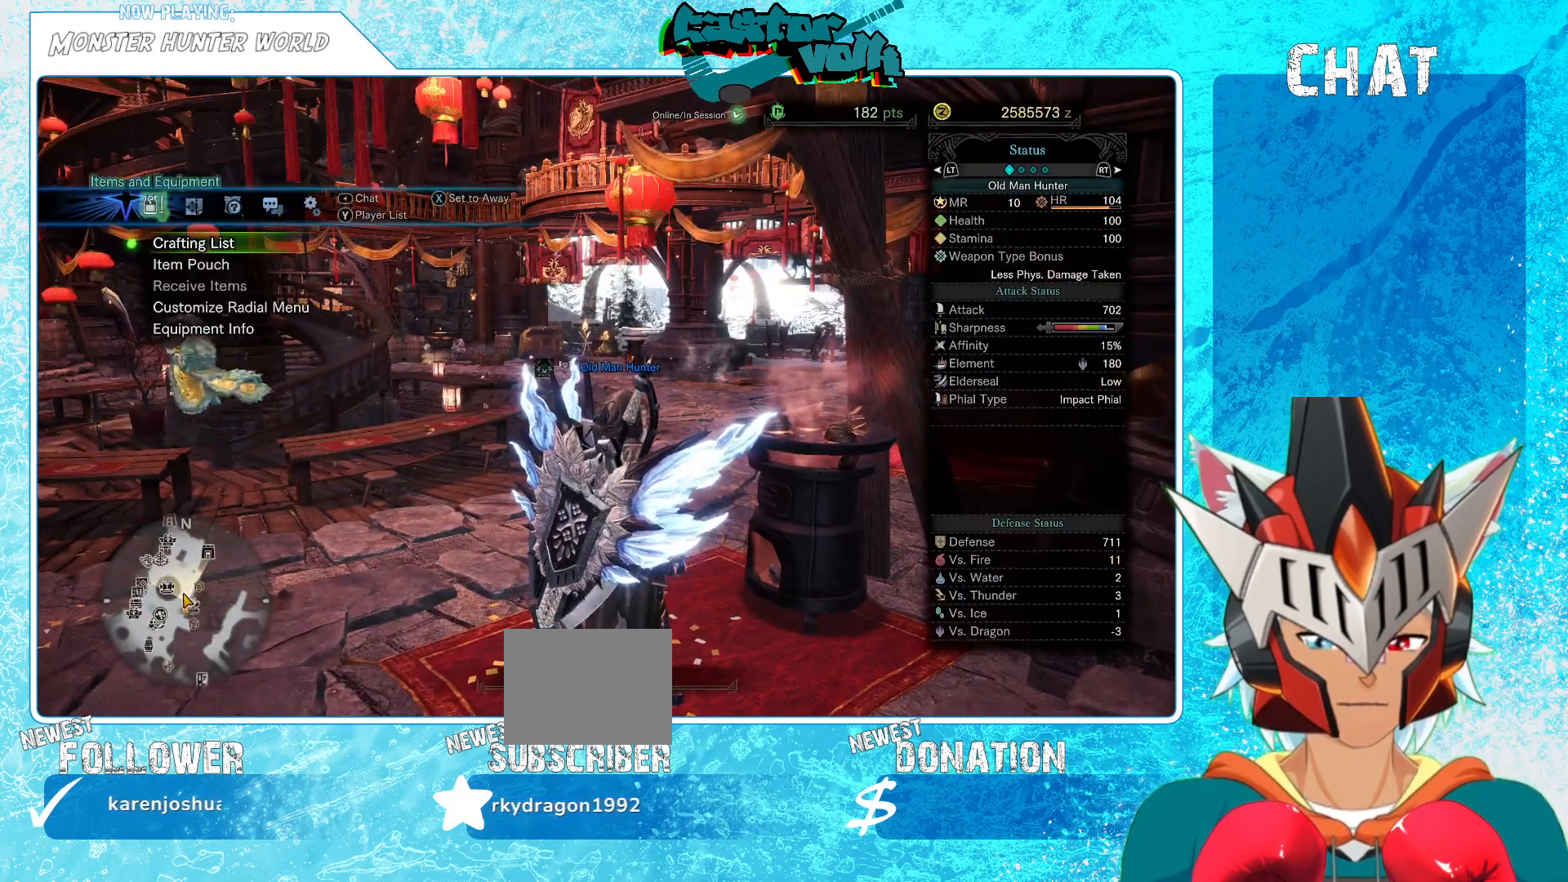
{"buttons": [], "left_stick": "center", "right_stick": "center", "events": [[83, "DPAD_LEFT", "up"], [383, "DPAD_UP", "down"], [450, "DPAD_UP", "up"]]}
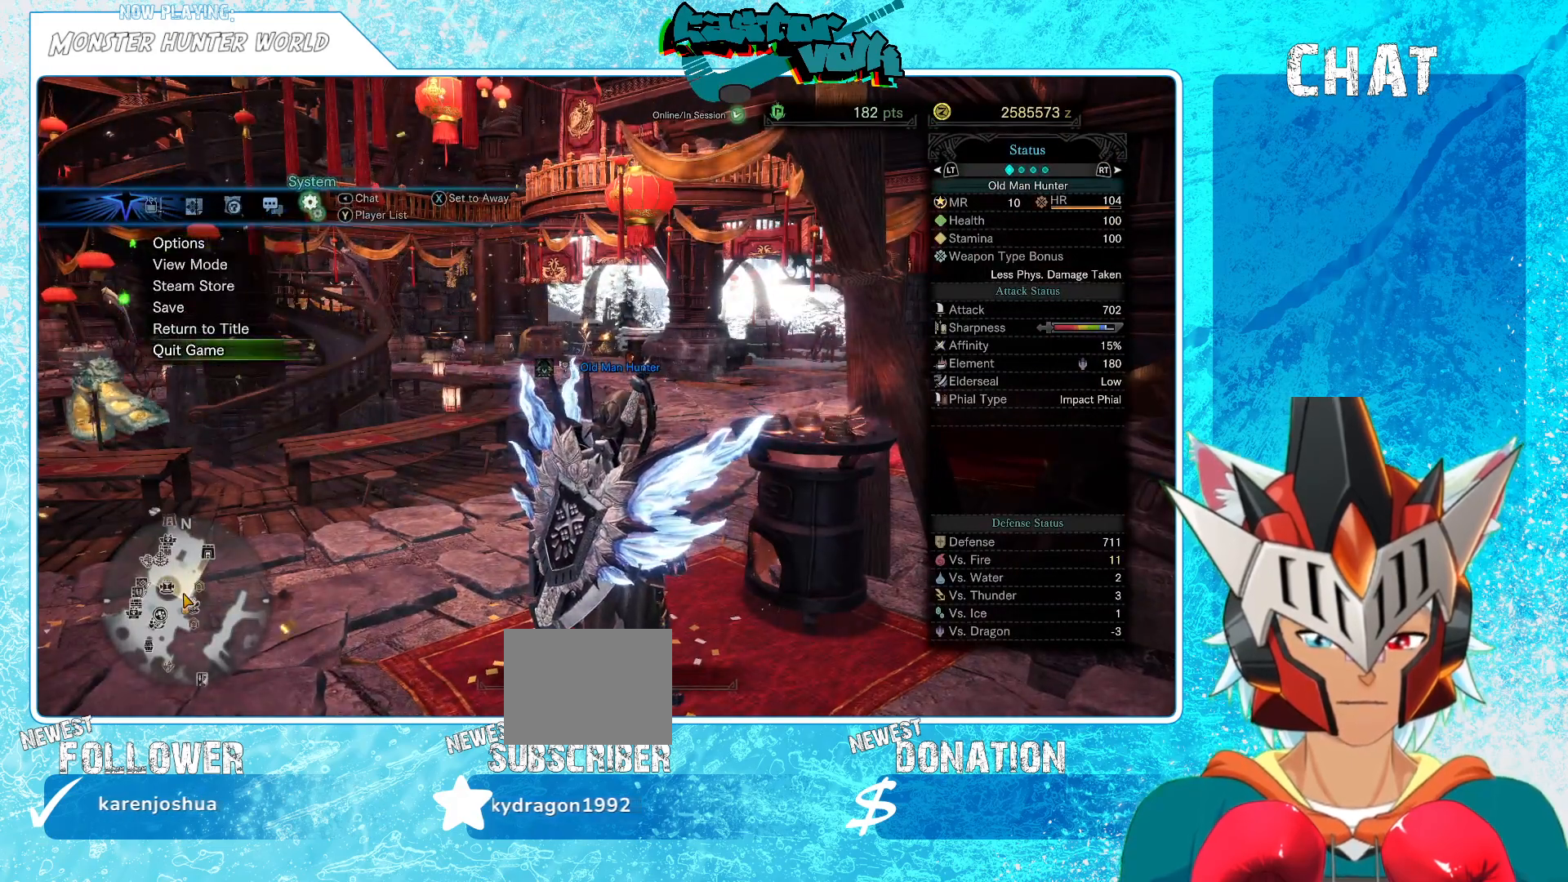
{"buttons": [], "left_stick": "center", "right_stick": "center", "events": [[283, "A", "down"], [383, "A", "up"]]}
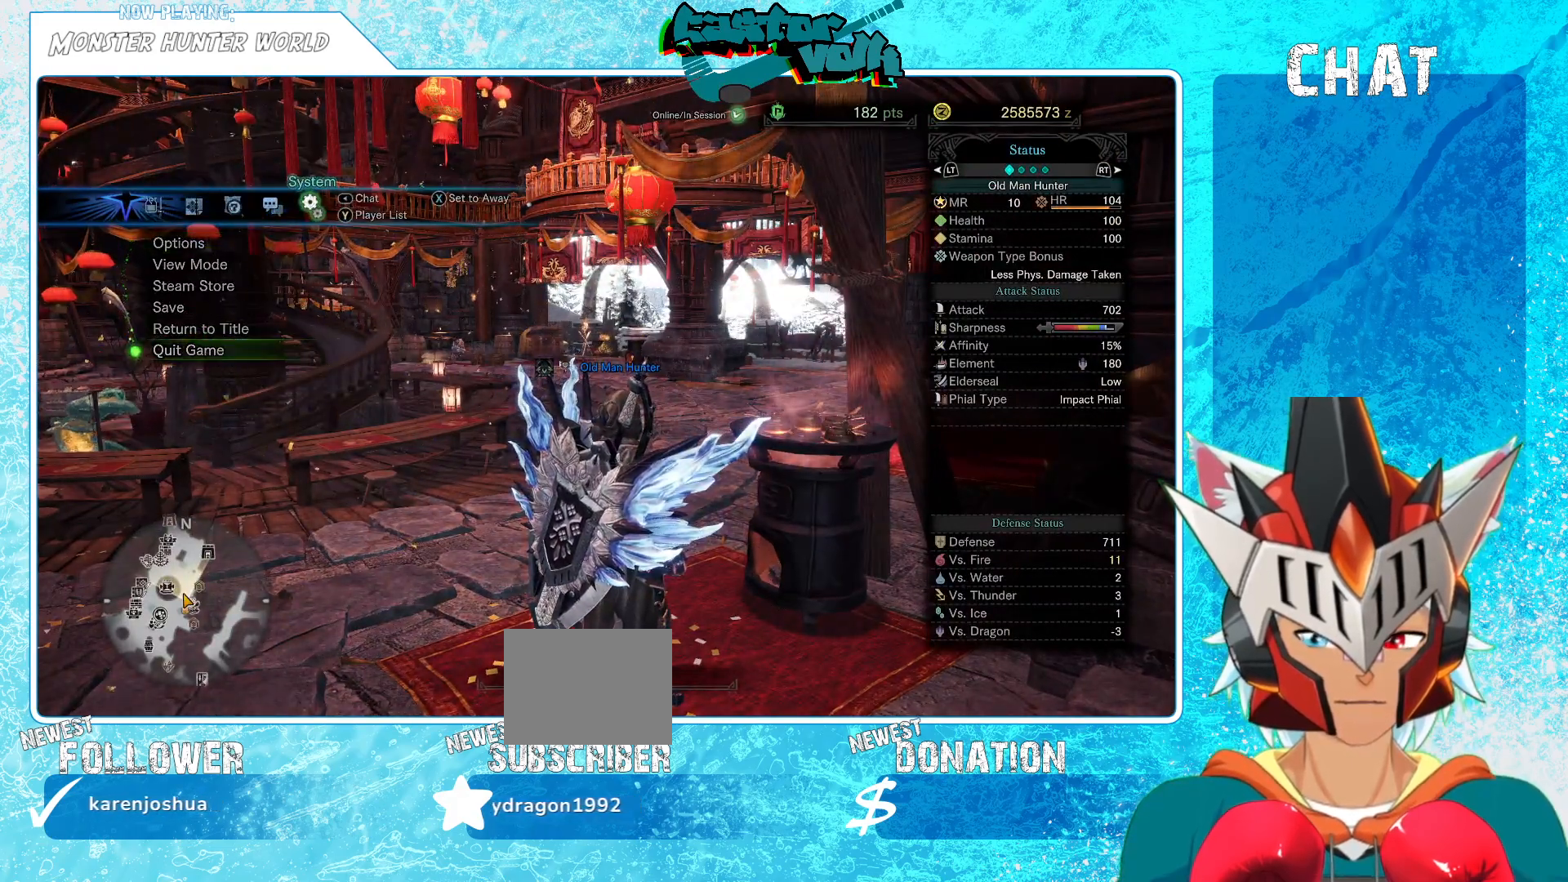
{"buttons": [], "left_stick": "center", "right_stick": "center", "events": []}
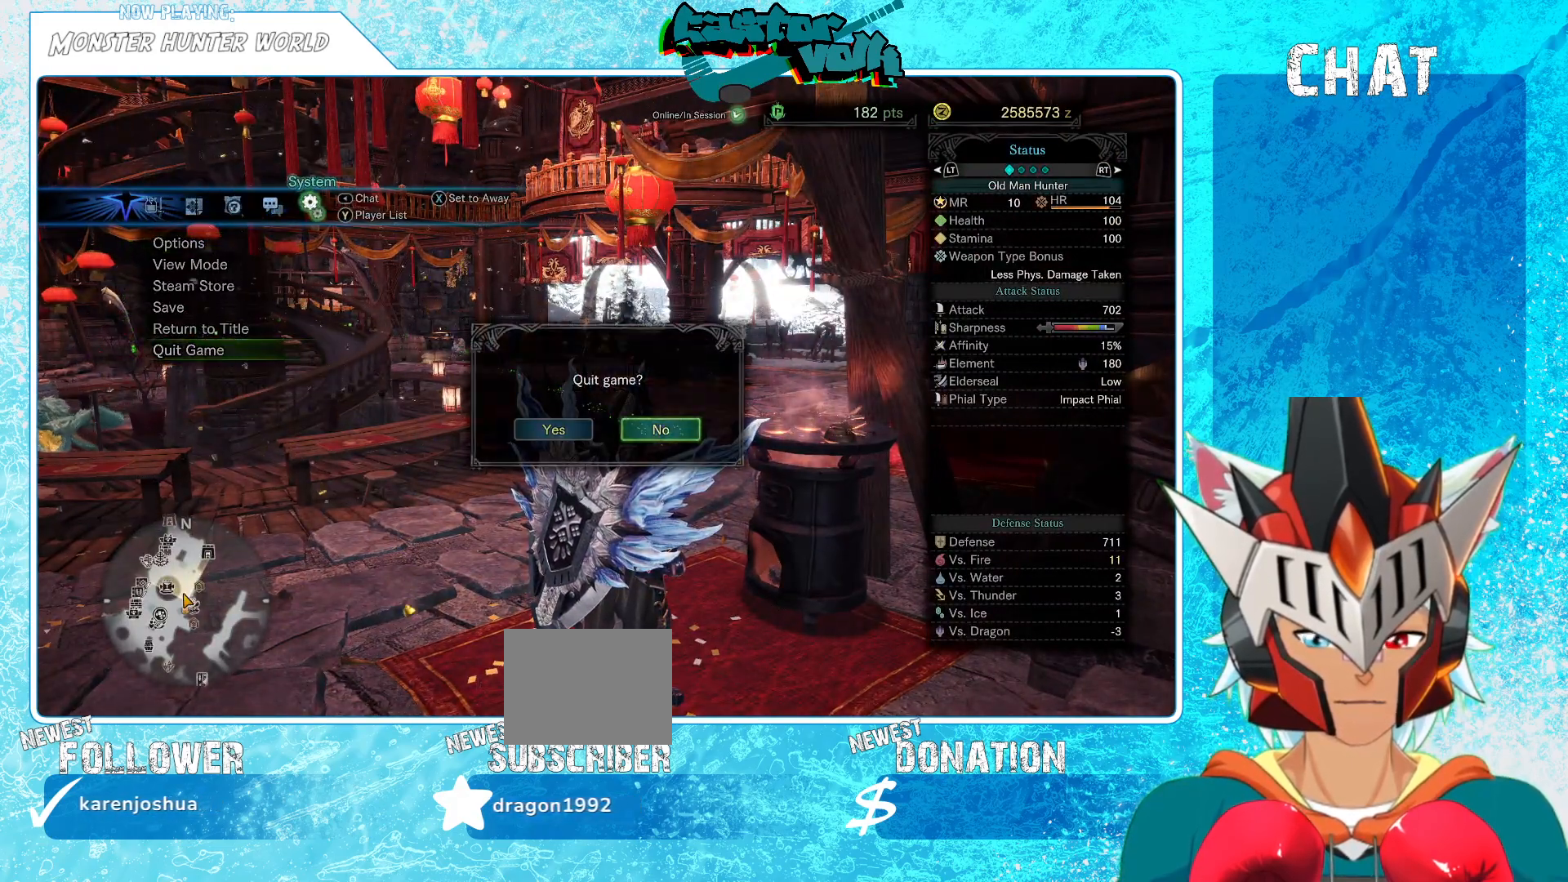
{"buttons": [], "left_stick": "center", "right_stick": "center", "events": [[150, "DPAD_LEFT", "down"], [267, "DPAD_LEFT", "up"], [283, "A", "down"], [383, "A", "up"]]}
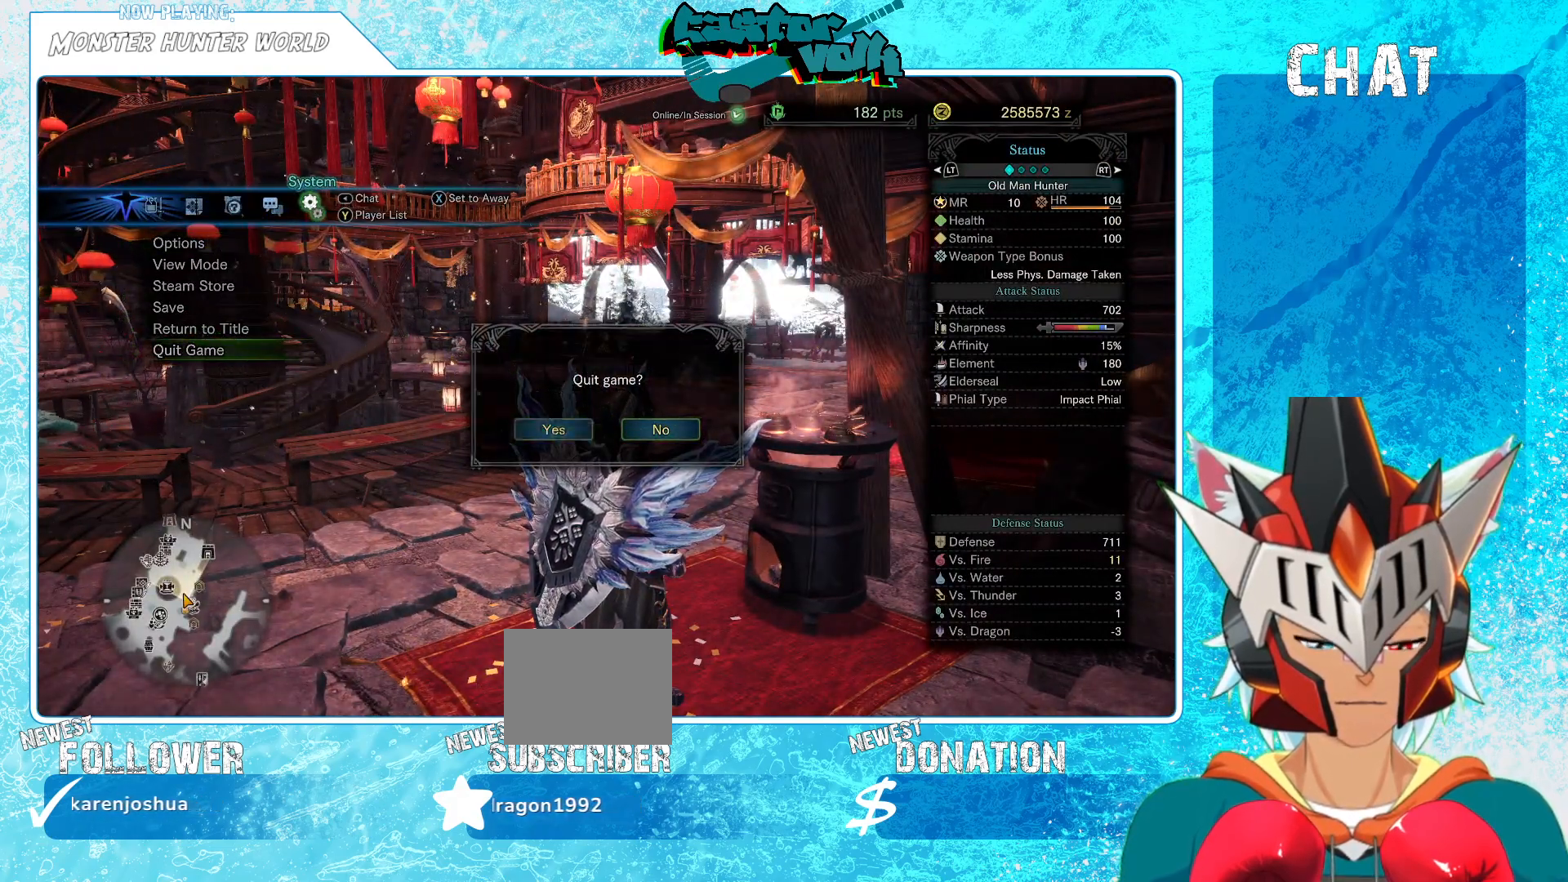
{"buttons": [], "left_stick": "center", "right_stick": "center", "events": []}
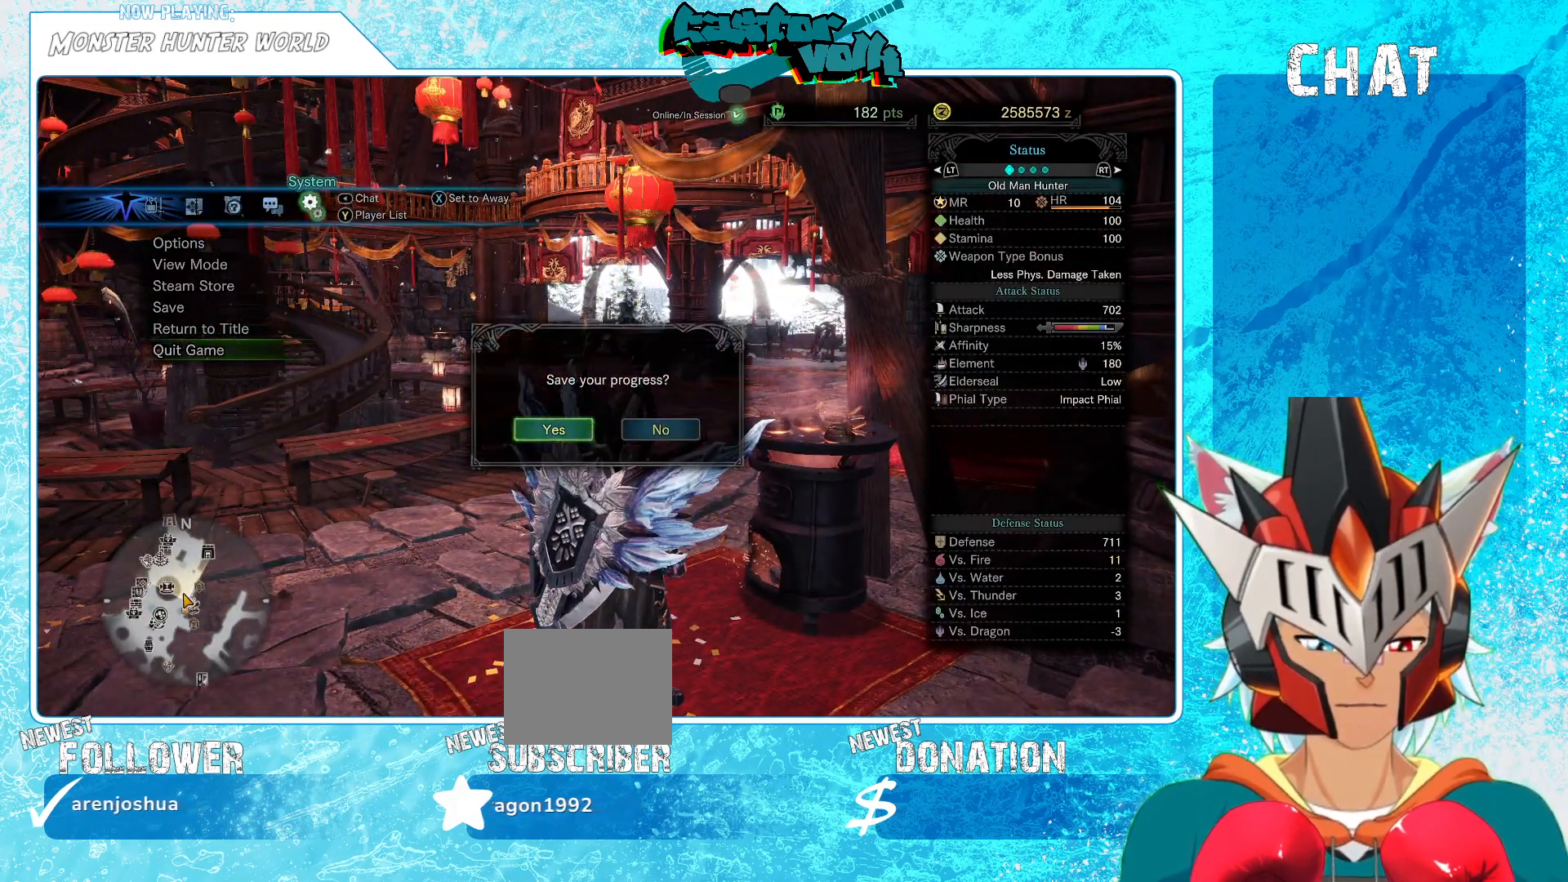
{"buttons": [], "left_stick": "center", "right_stick": "center", "events": [[217, "A", "down"], [317, "A", "up"]]}